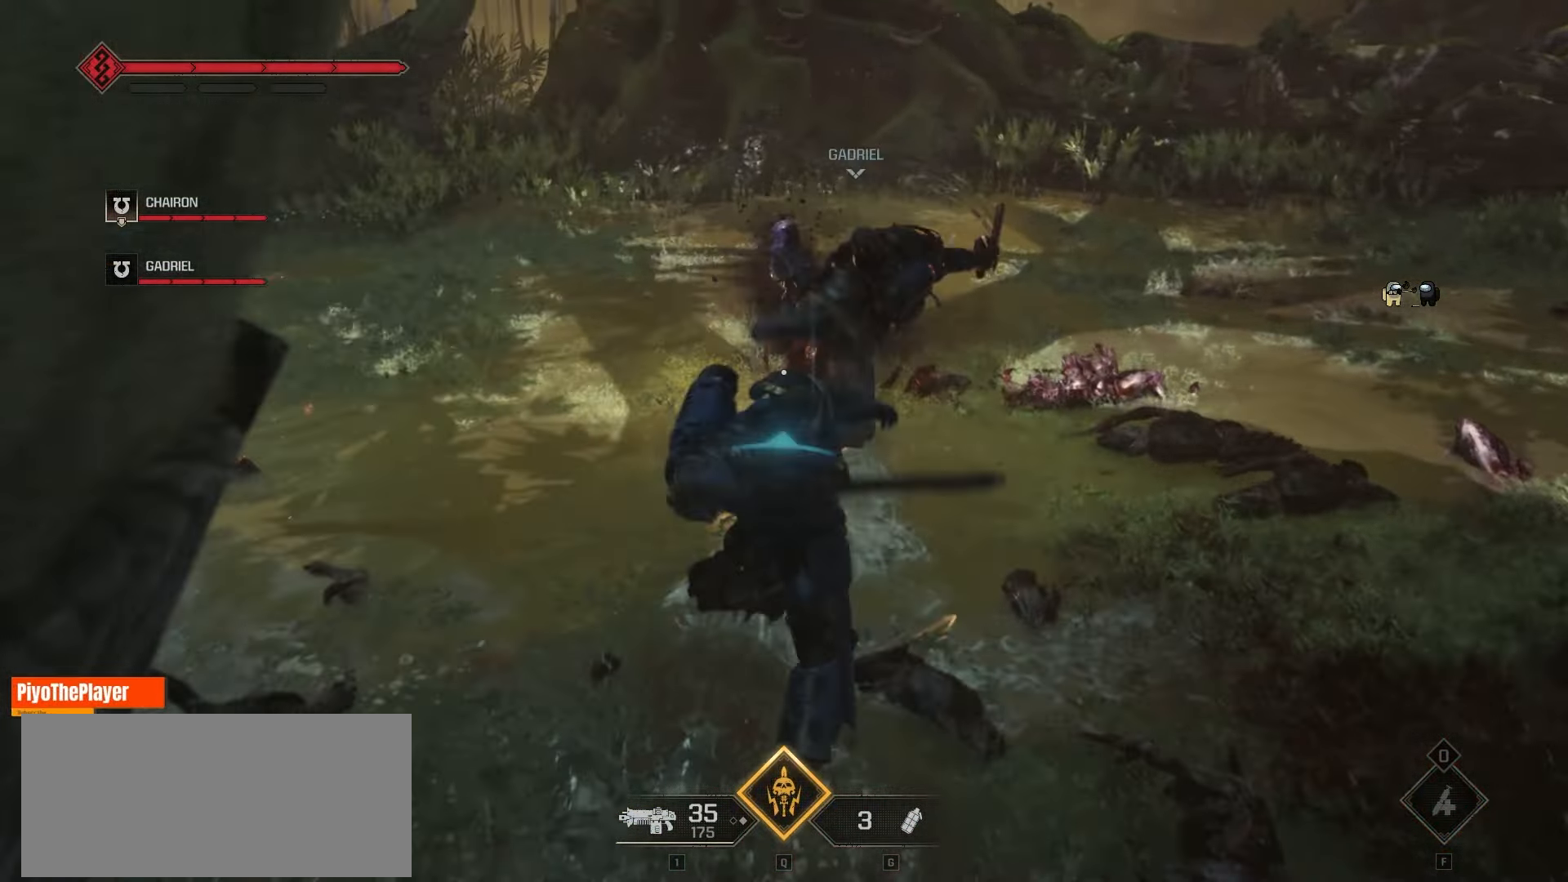
Gameplay with keyboard and mouse; each line is a JSON object with the keys and mouse buttons held at the frame after it. "events" lists presses ("down") and releases ("up") of "a", "ctrl", "d", "e", "f", "q", "r", "s", "shift", "space", "tab", "w", "mouse_left", "mouse_wheel", "mouse_right", "mouse_mb4" and "mouse_mb5" between this image and that frame as [ms after this image, input, new state], when the widget could be followed in between. "mouse_left", "mouse_wheel", "mouse_right", "mouse_mb4", "mouse_mb5" = the "left", "wheel", "right", "mb4", "mb5" buttons of the "mouse" list. No other keys are recorded. "wheel" means that the mouse wheel is clicked or scrolled. Not read: mouse_move.
{"keys": ["d", "w"], "mouse": ["right"], "events": [[116, "d", "up"], [133, "d", "down"], [150, "mouse_right", "up"], [233, "mouse_right", "down"], [250, "space", "down"], [300, "w", "up"], [350, "space", "up"], [400, "mouse_right", "up"], [416, "w", "down"], [450, "mouse_right", "down"]]}
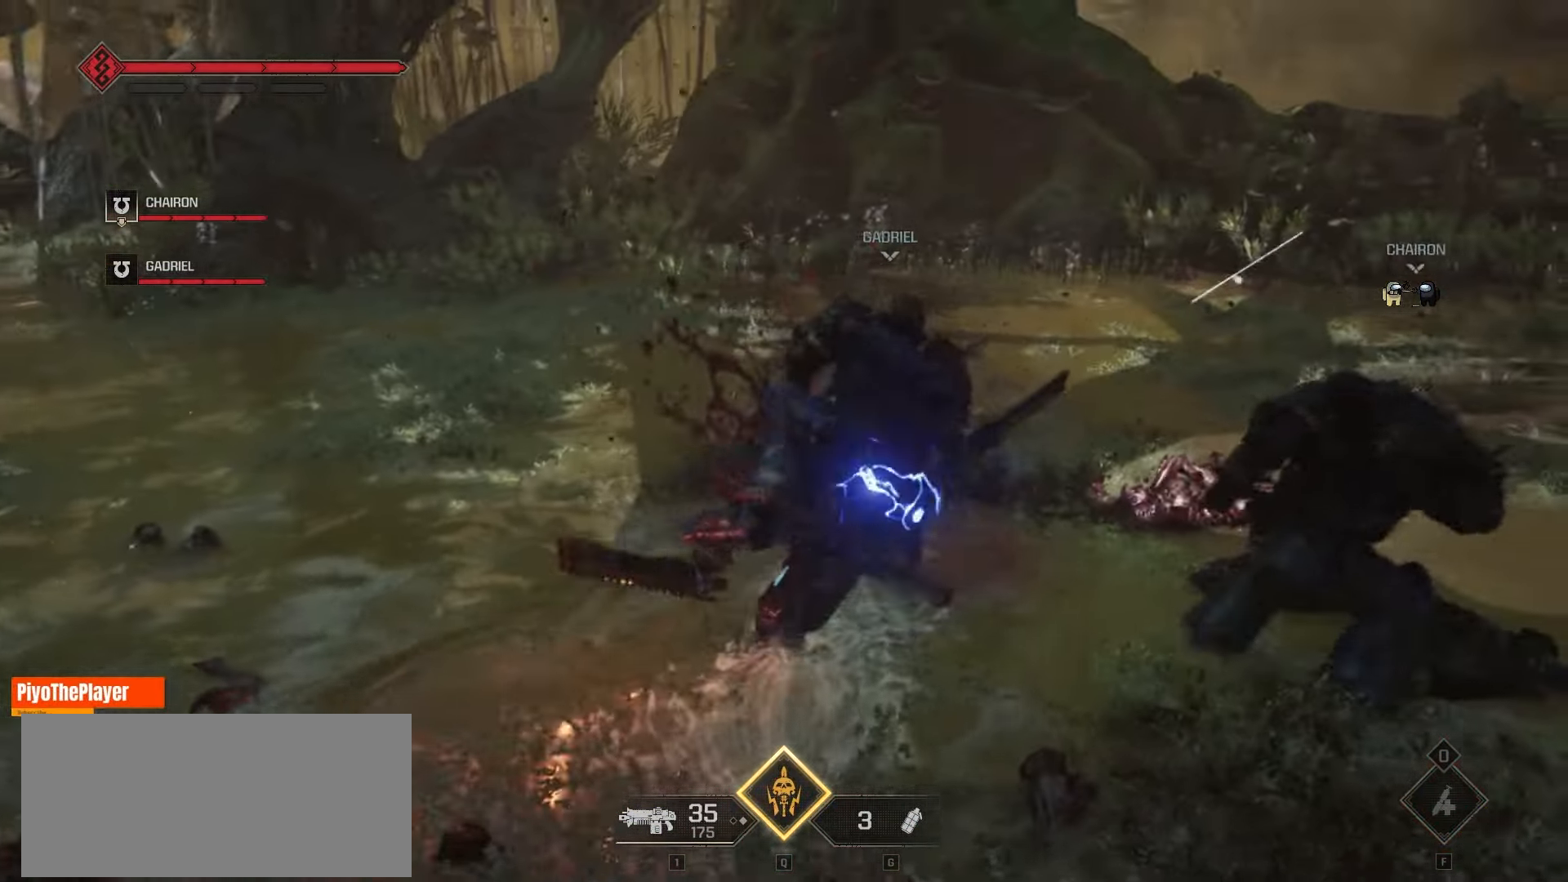
{"keys": ["d", "w"], "mouse": [], "events": [[83, "d", "up"], [166, "d", "down"], [333, "mouse_right", "up"]]}
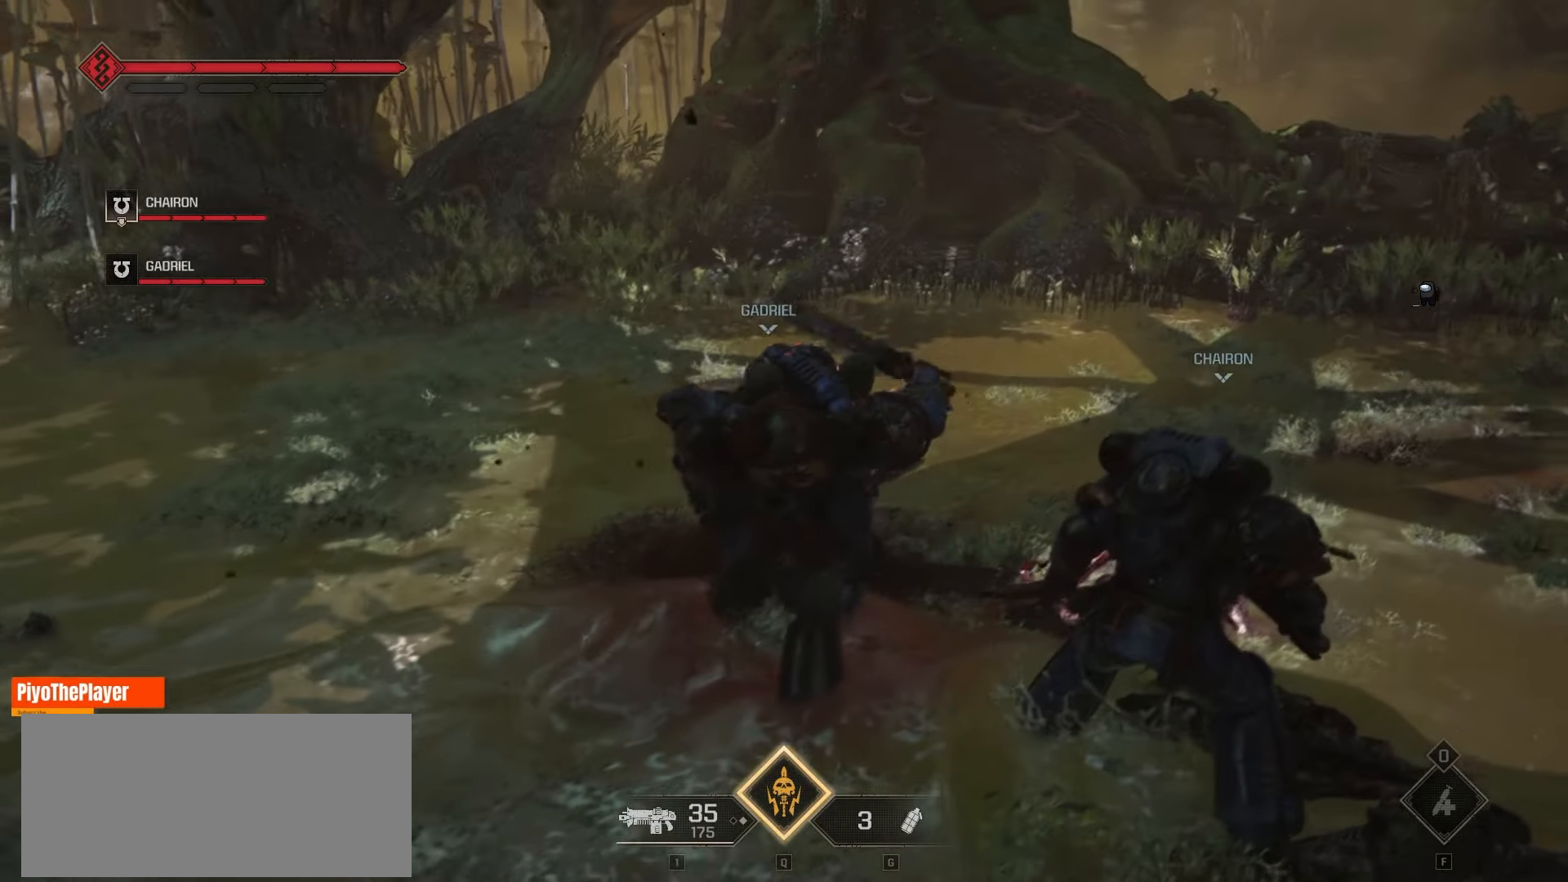
{"keys": ["d"], "mouse": [], "events": [[66, "mouse_right", "down"], [233, "mouse_right", "up"], [483, "w", "up"]]}
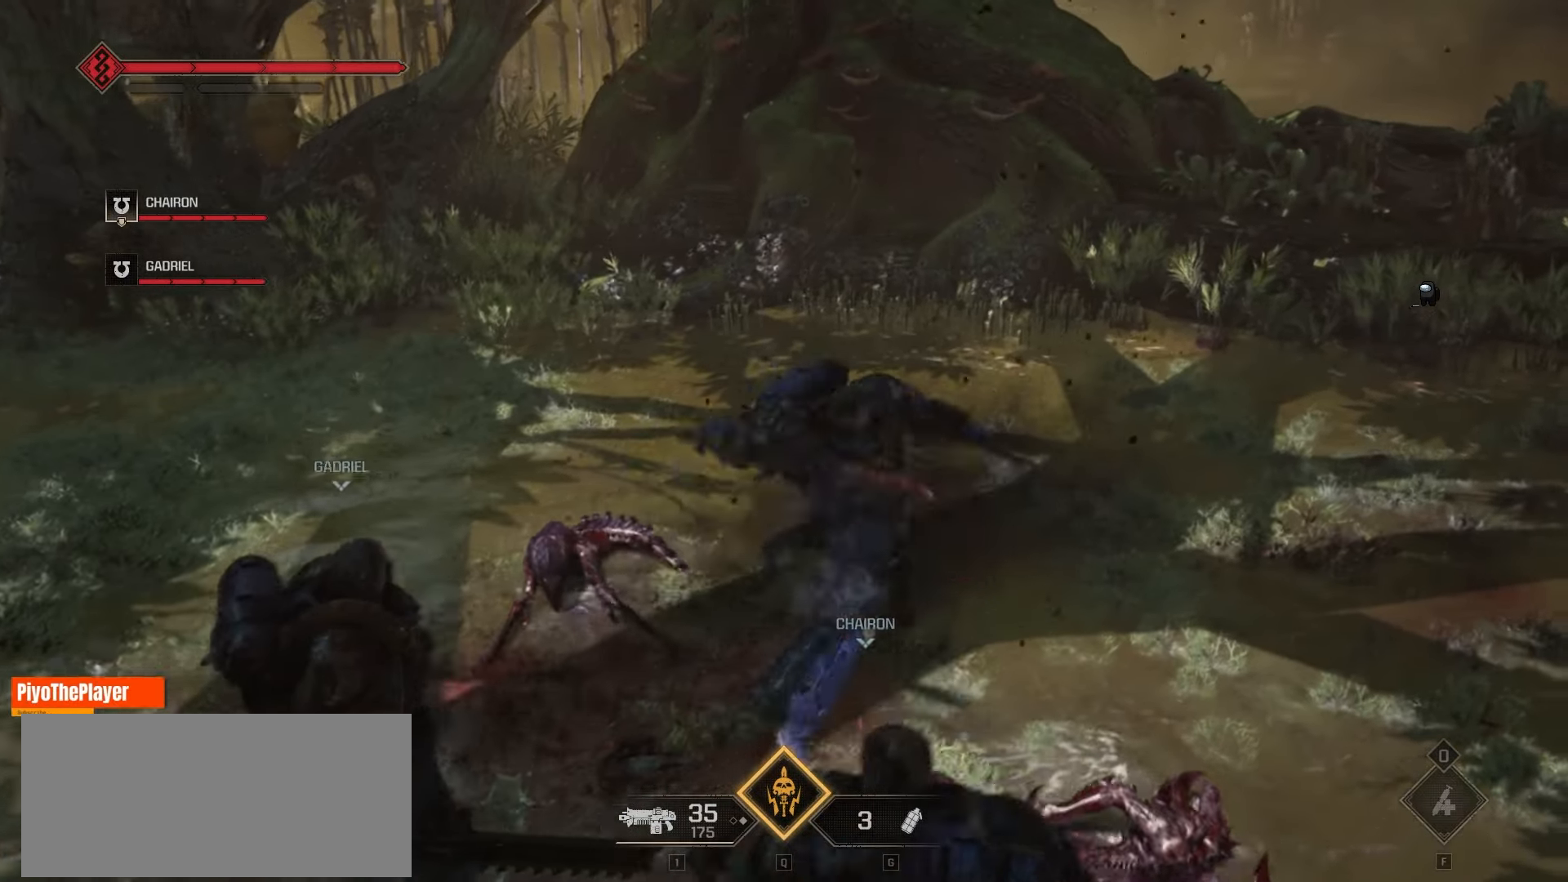
{"keys": [], "mouse": [], "events": [[116, "d", "up"]]}
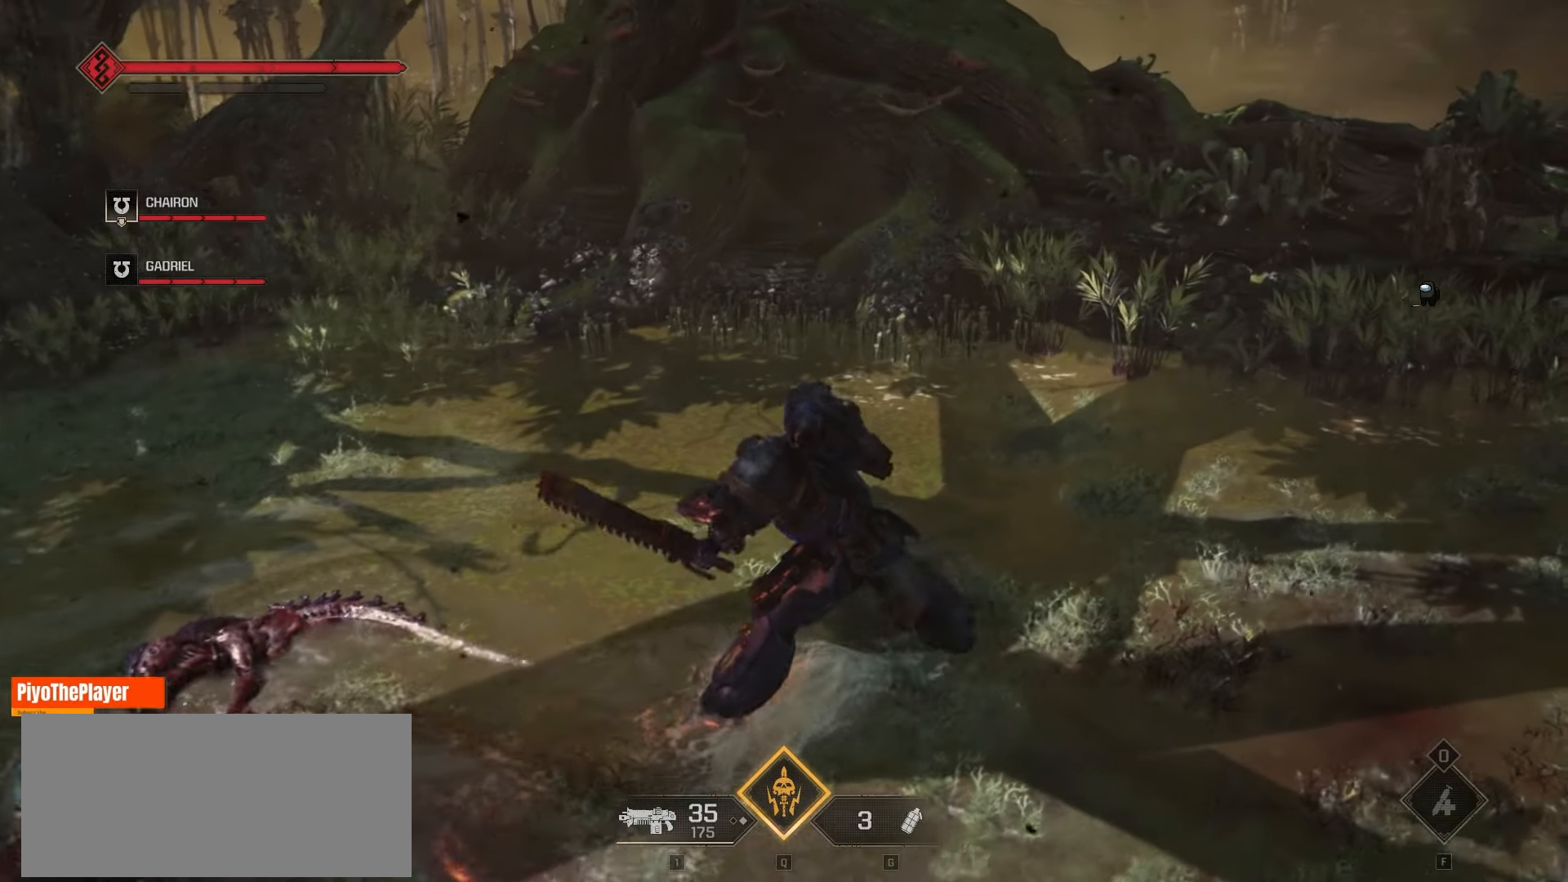
{"keys": [], "mouse": [], "events": []}
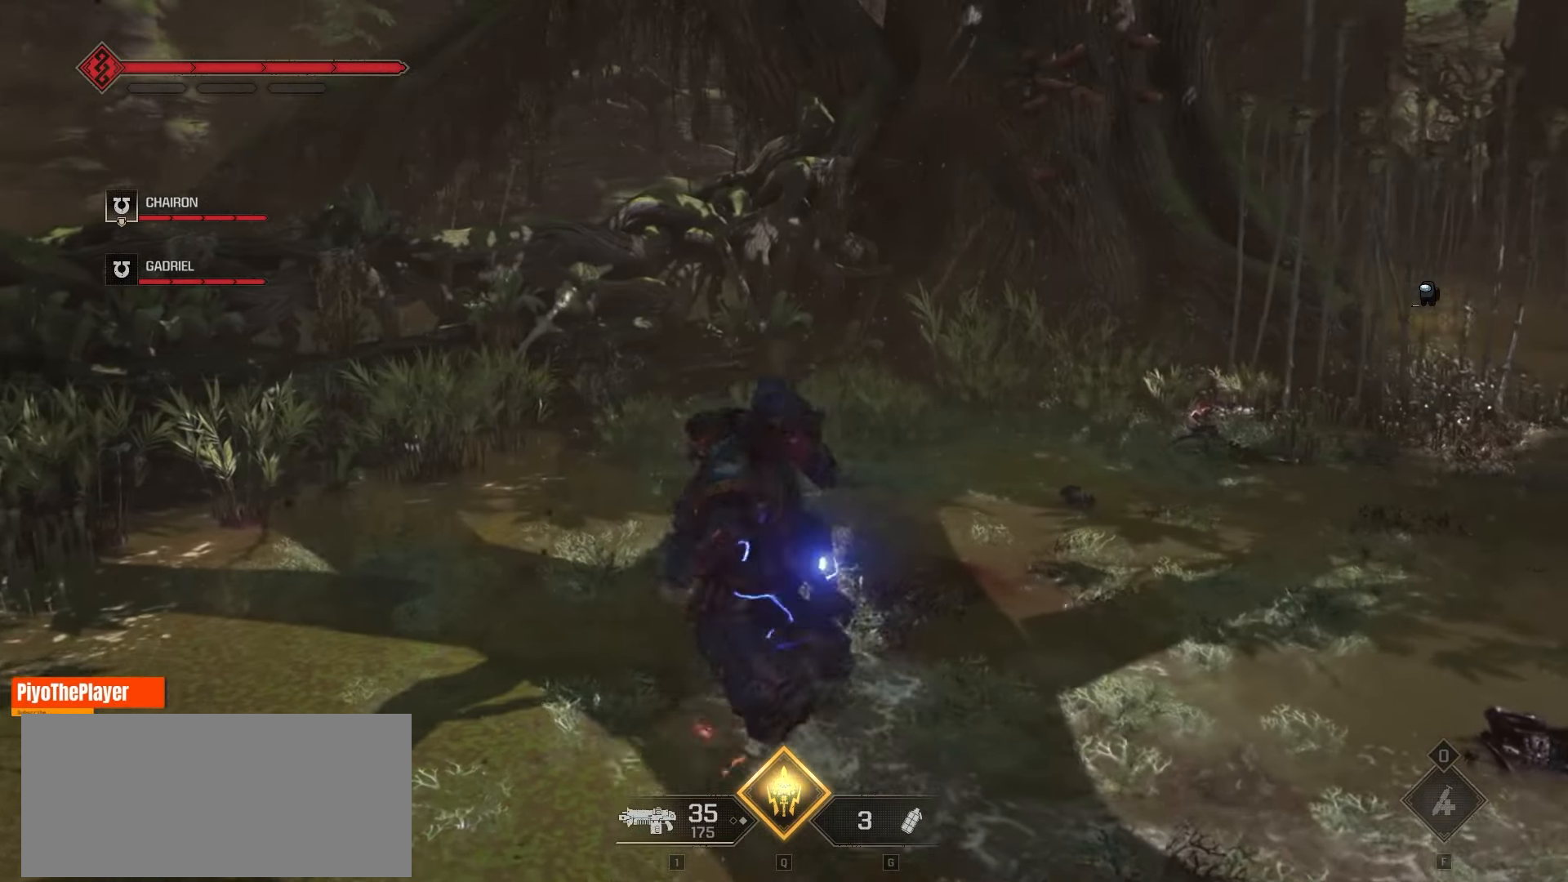
{"keys": [], "mouse": [], "events": []}
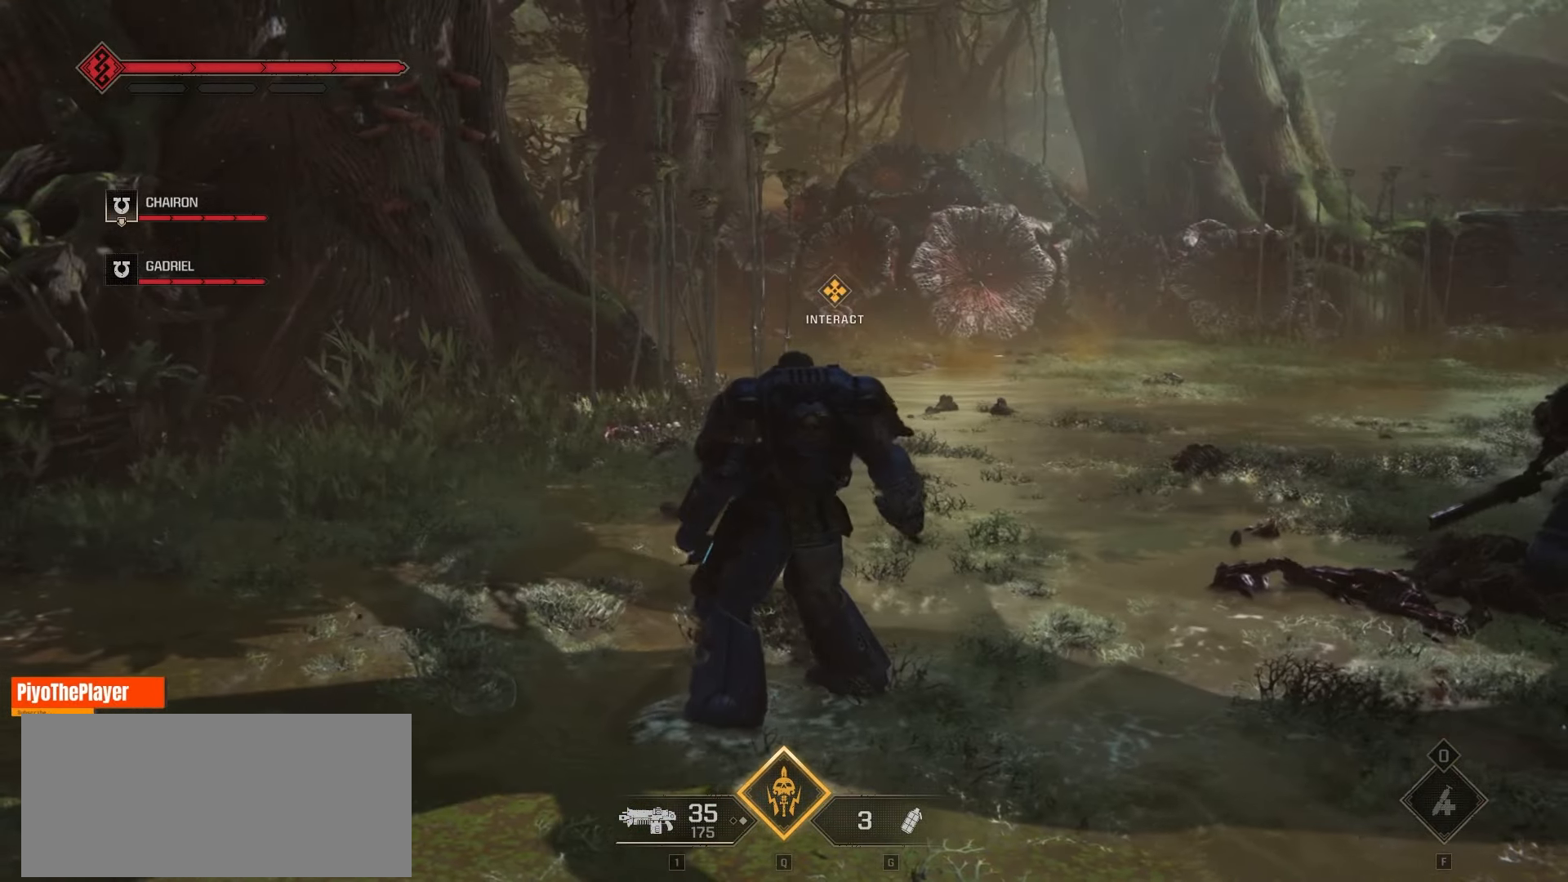
{"keys": [], "mouse": [], "events": []}
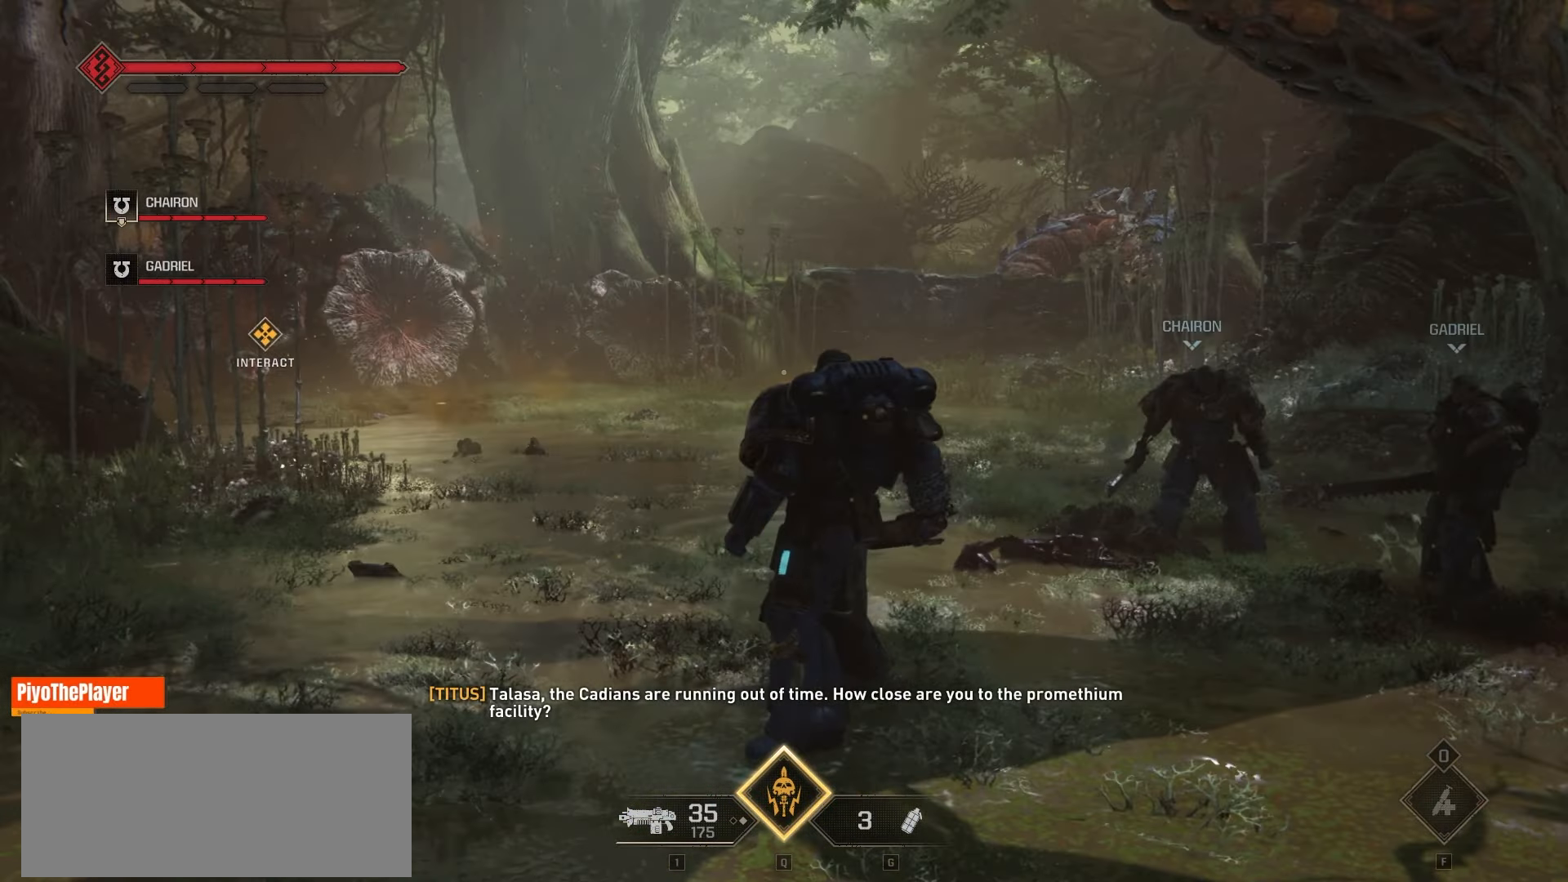
{"keys": [], "mouse": [], "events": []}
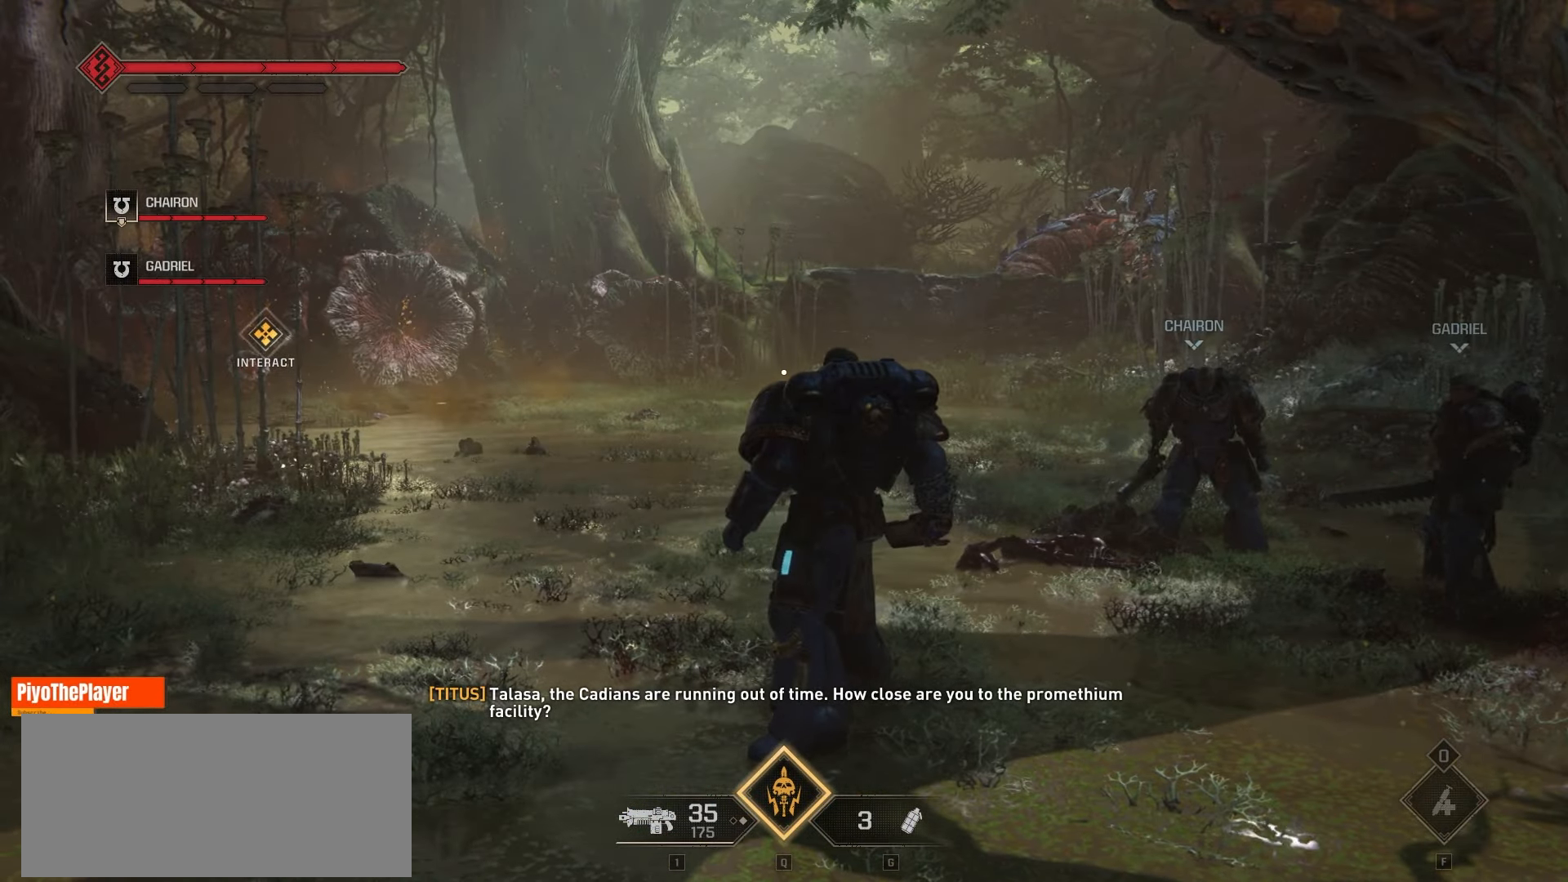
{"keys": ["w"], "mouse": [], "events": [[200, "w", "down"]]}
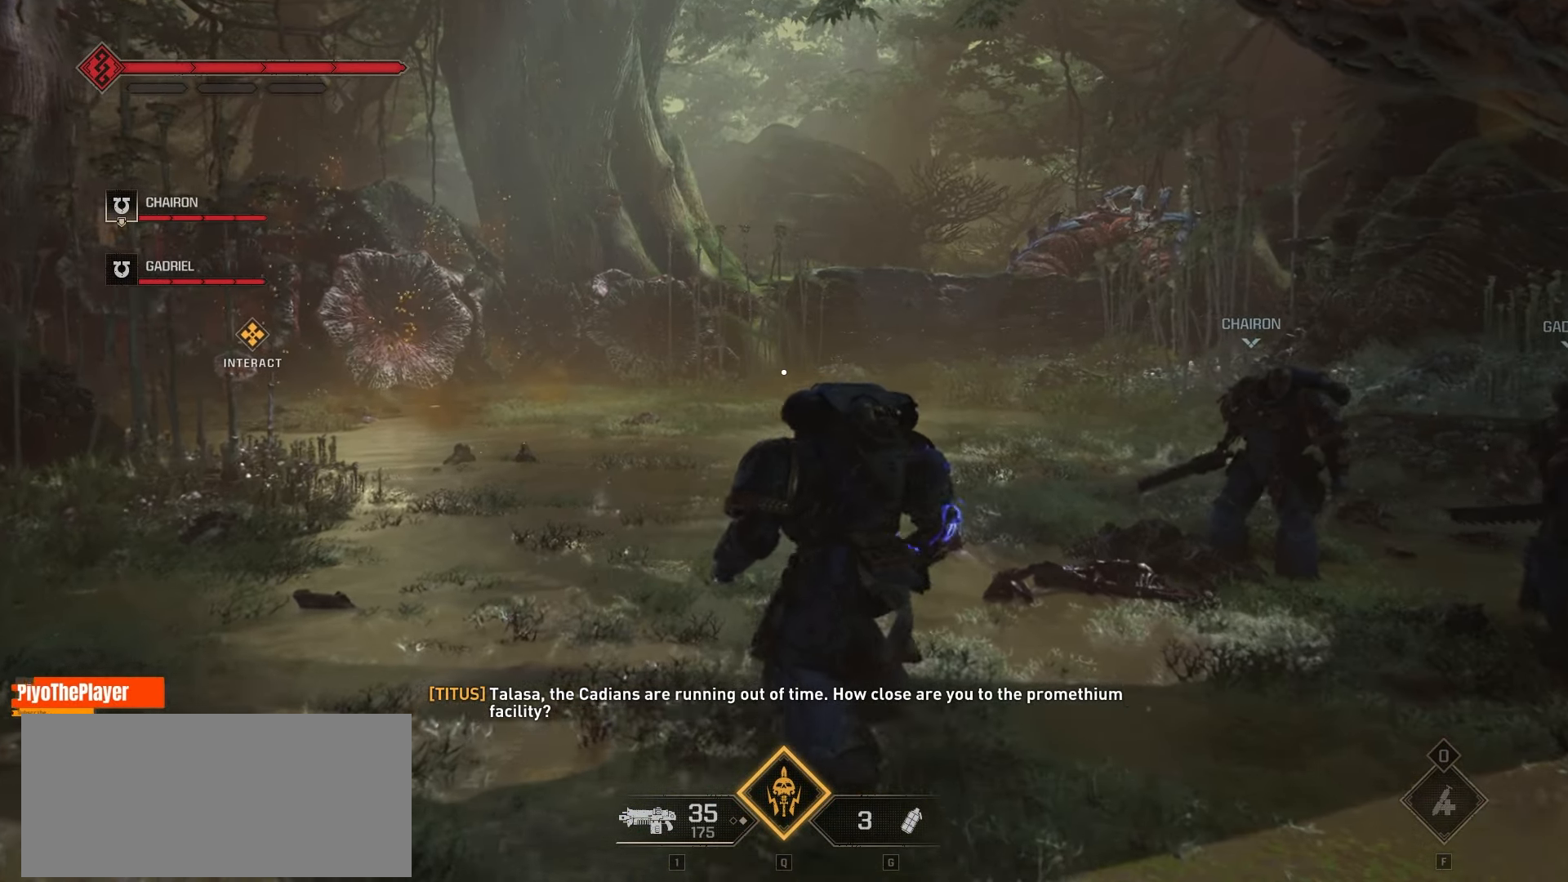
{"keys": ["w"], "mouse": [], "events": []}
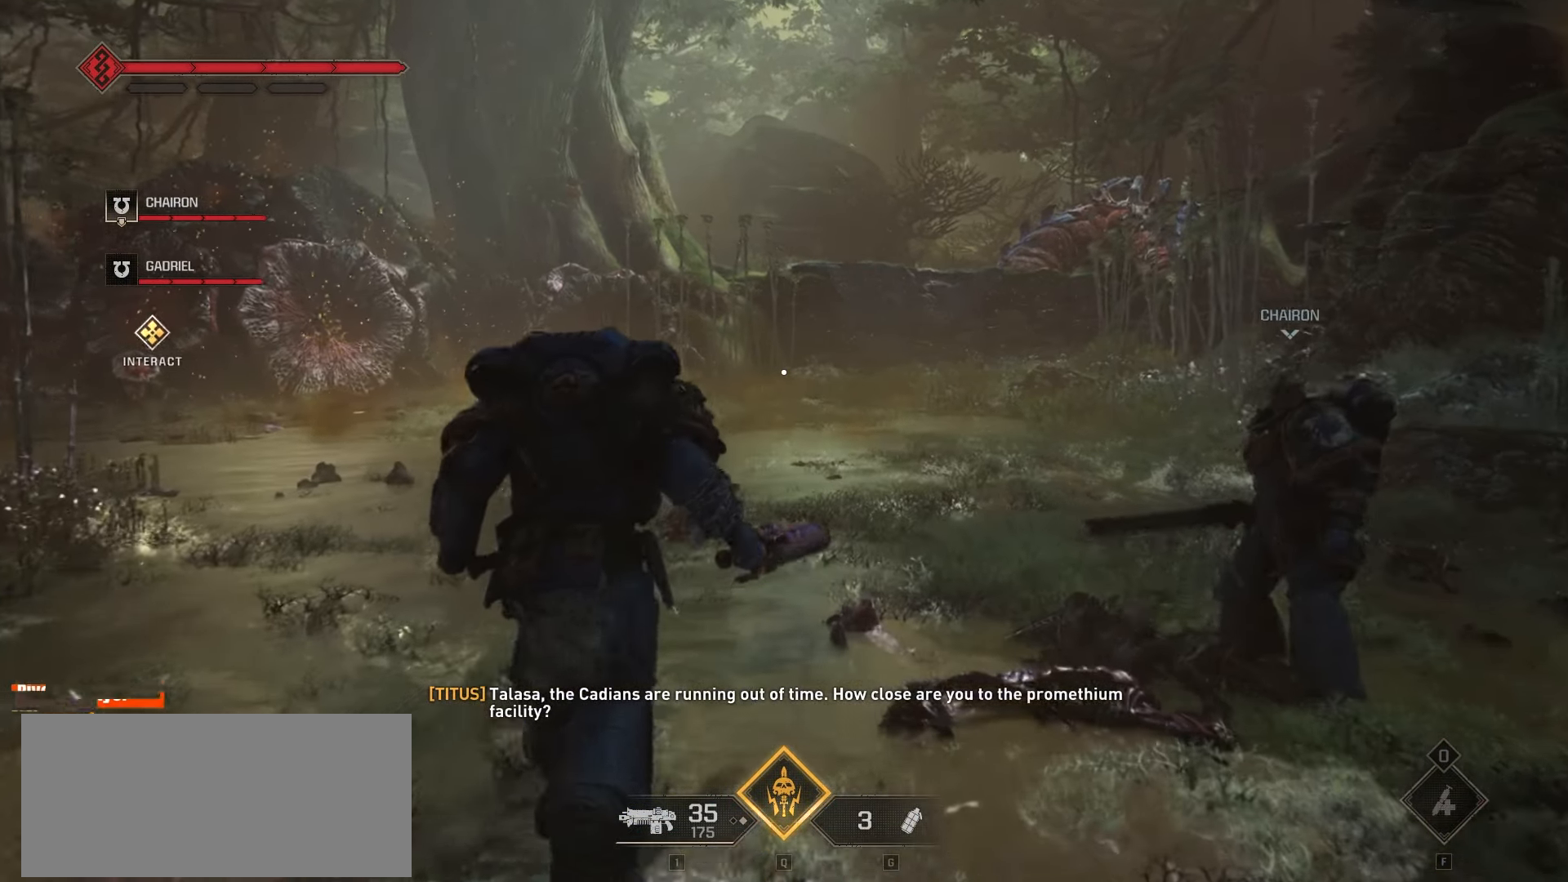
{"keys": ["w"], "mouse": [], "events": []}
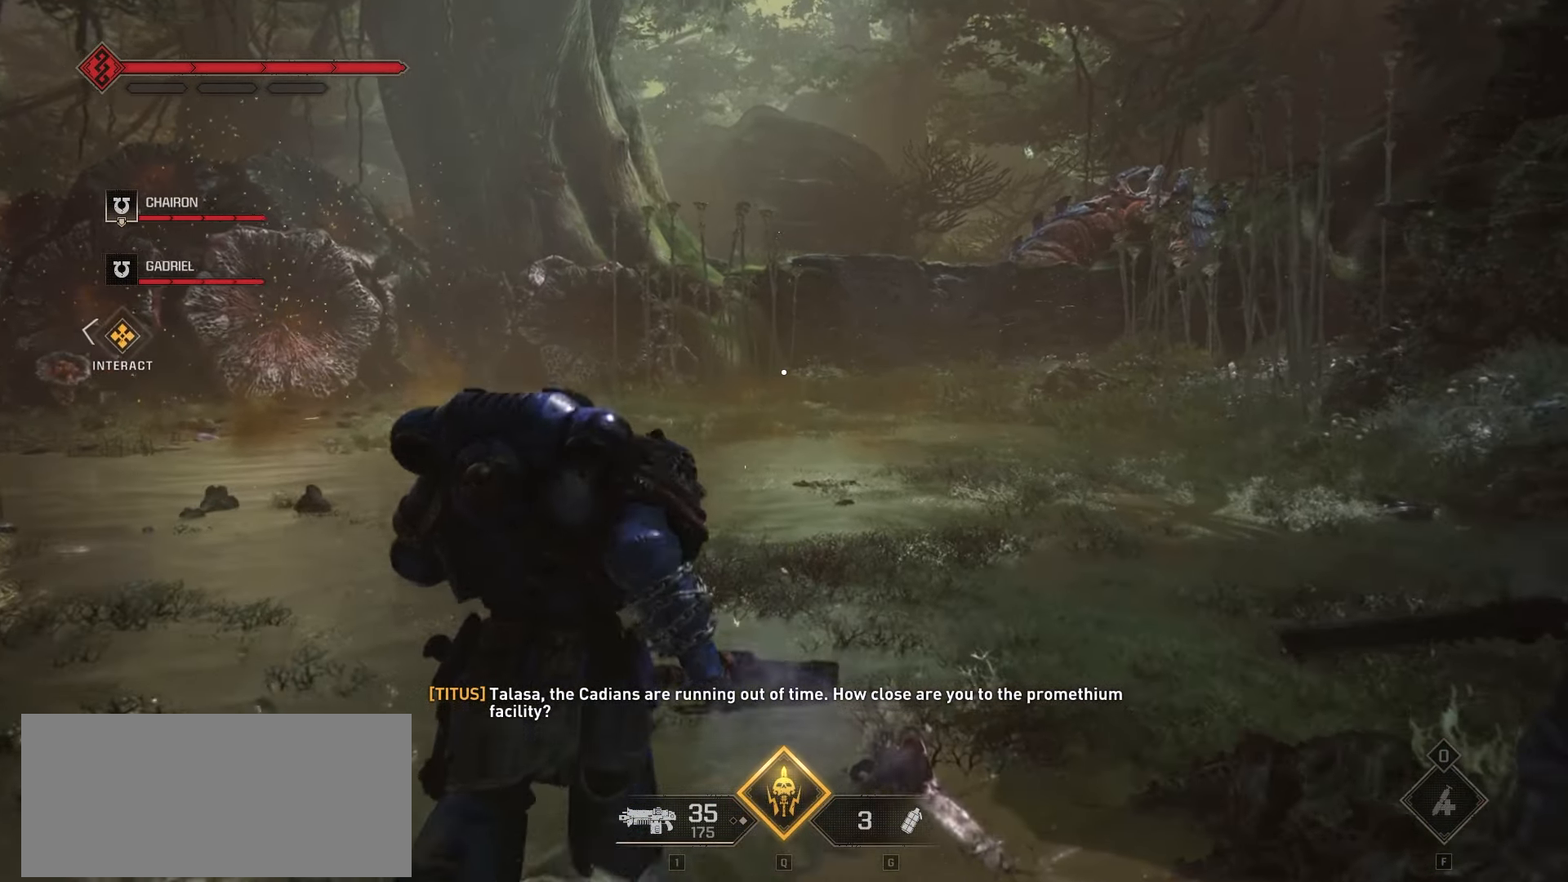
{"keys": ["w"], "mouse": [], "events": []}
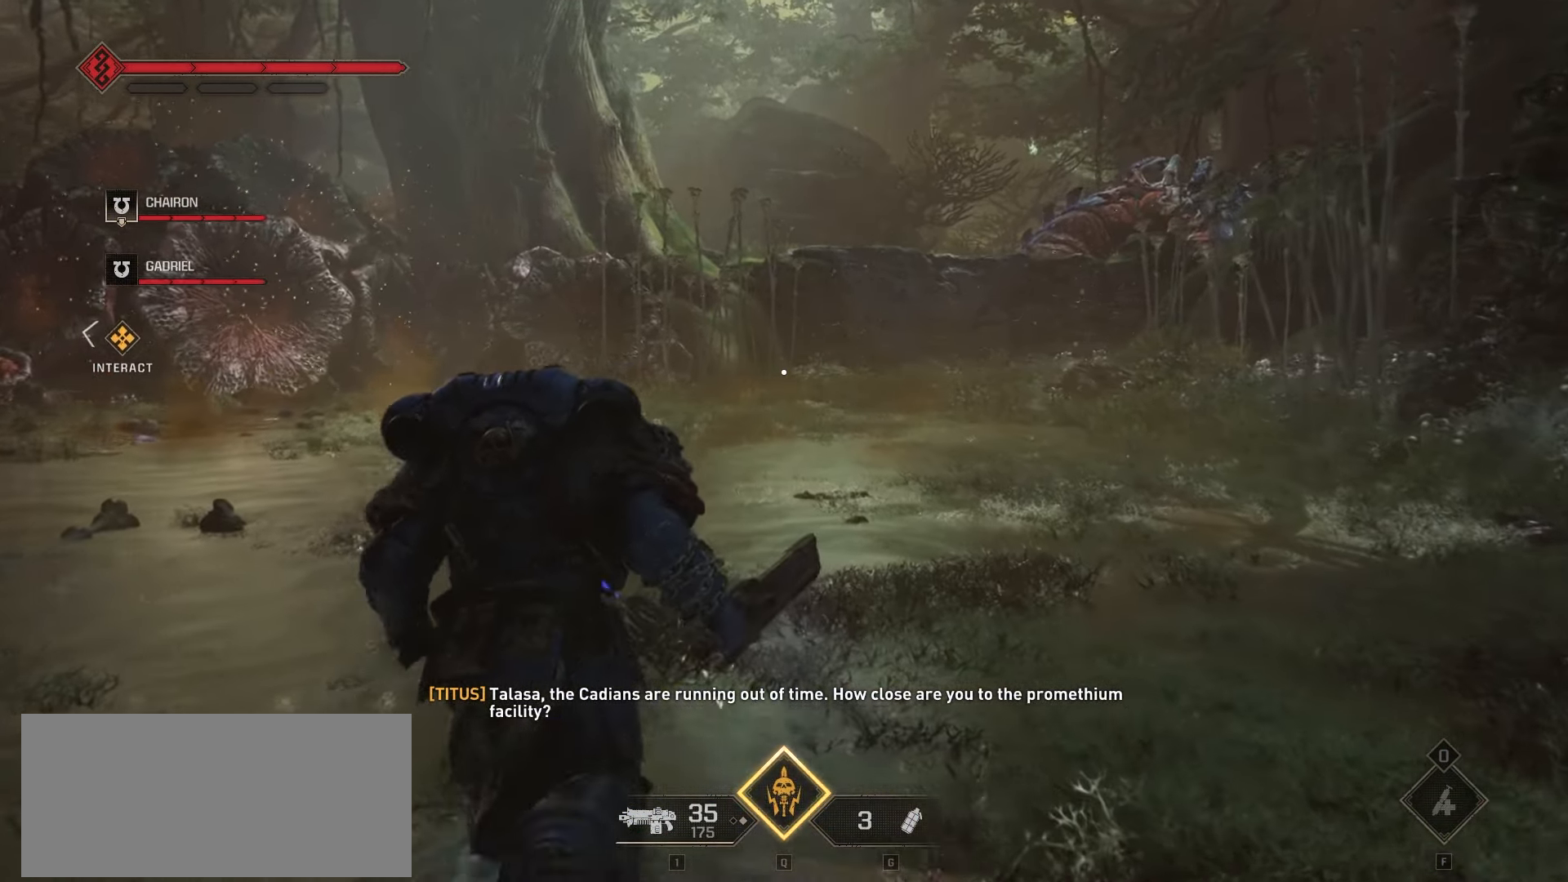
{"keys": ["d", "w"], "mouse": [], "events": [[266, "d", "down"]]}
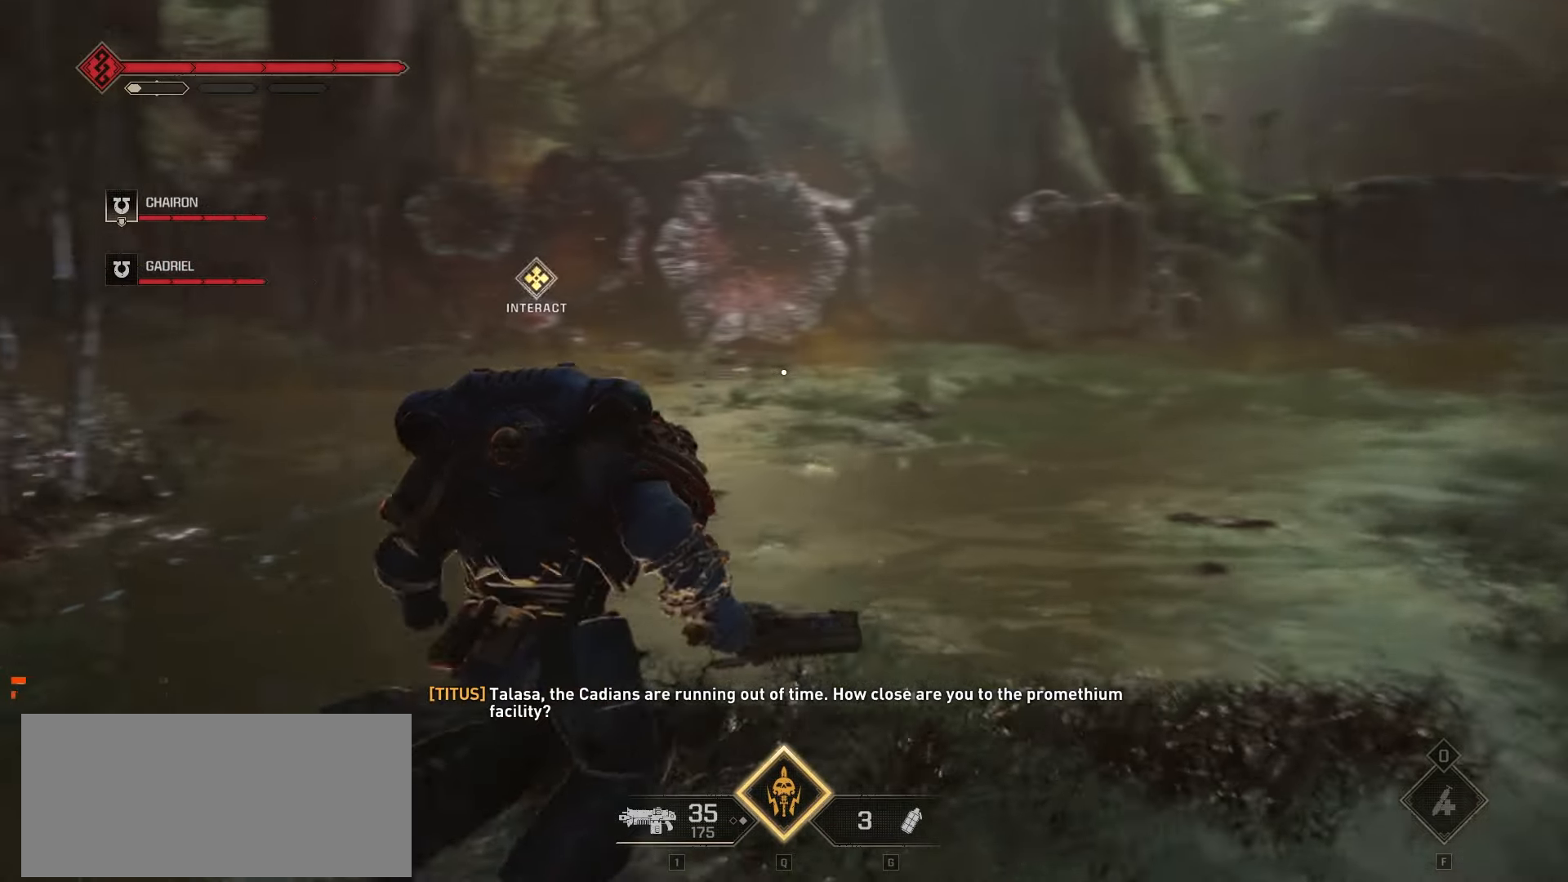
{"keys": ["d", "w"], "mouse": [], "events": []}
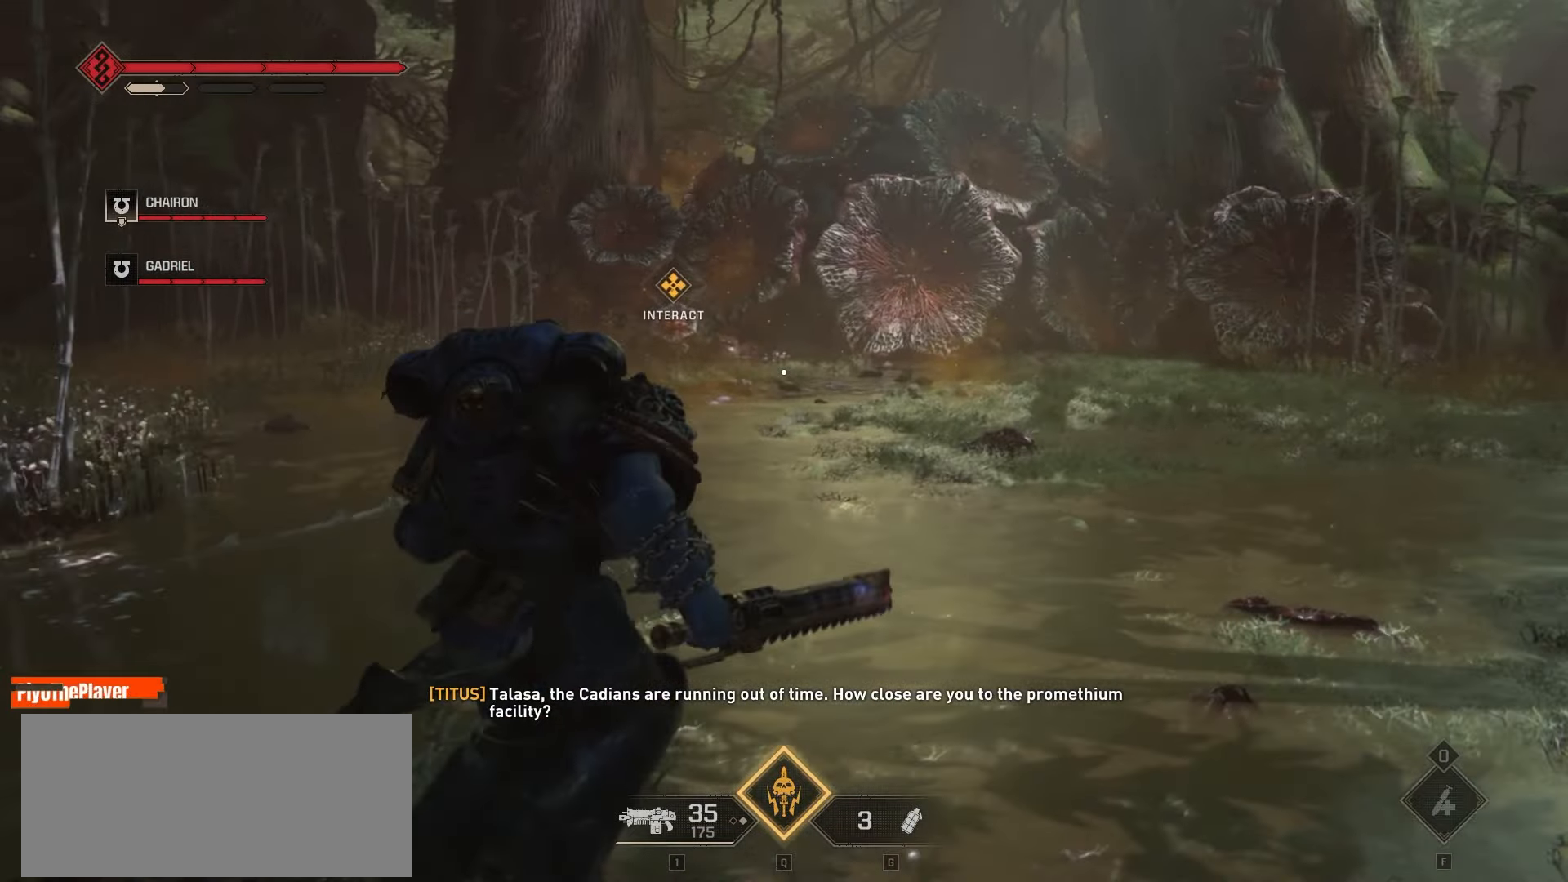
{"keys": ["w"], "mouse": [], "events": [[316, "d", "up"]]}
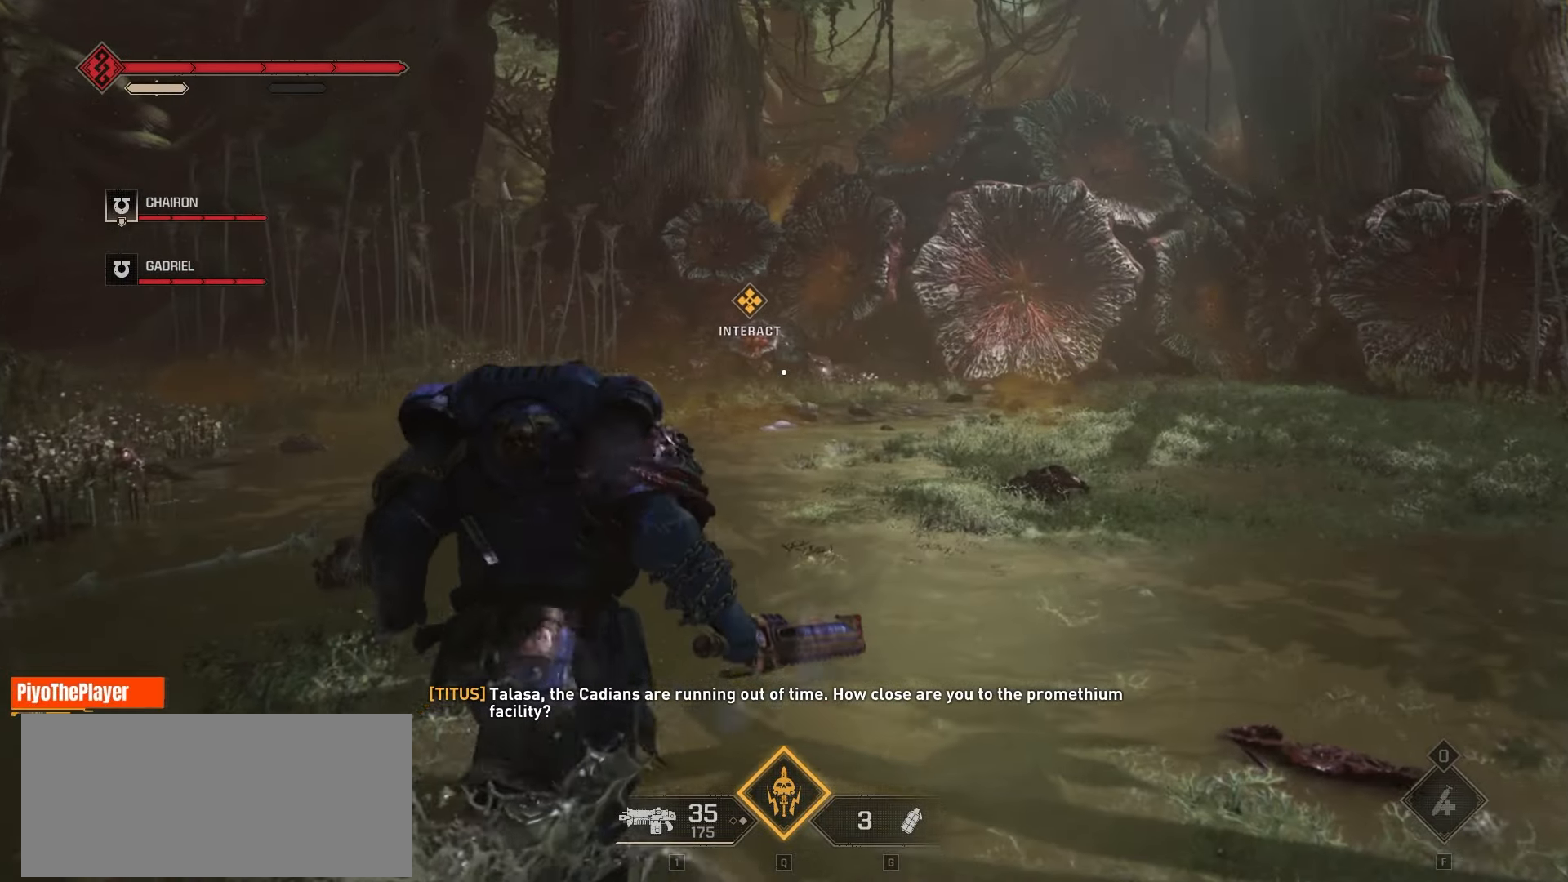
{"keys": ["w"], "mouse": [], "events": []}
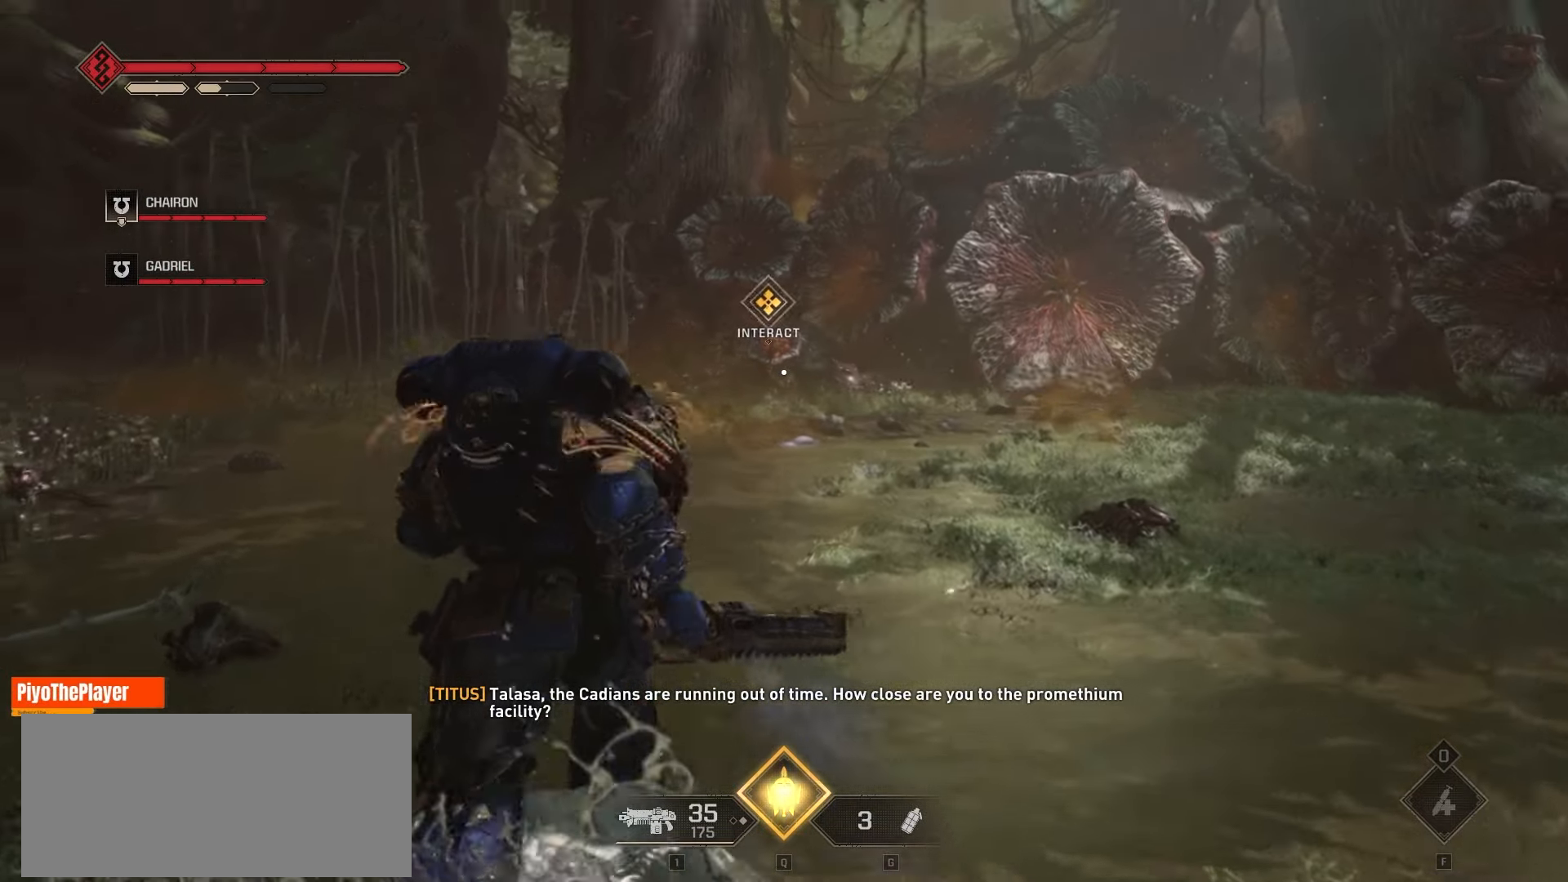
{"keys": ["w"], "mouse": [], "events": [[100, "shift", "down"], [166, "shift", "up"]]}
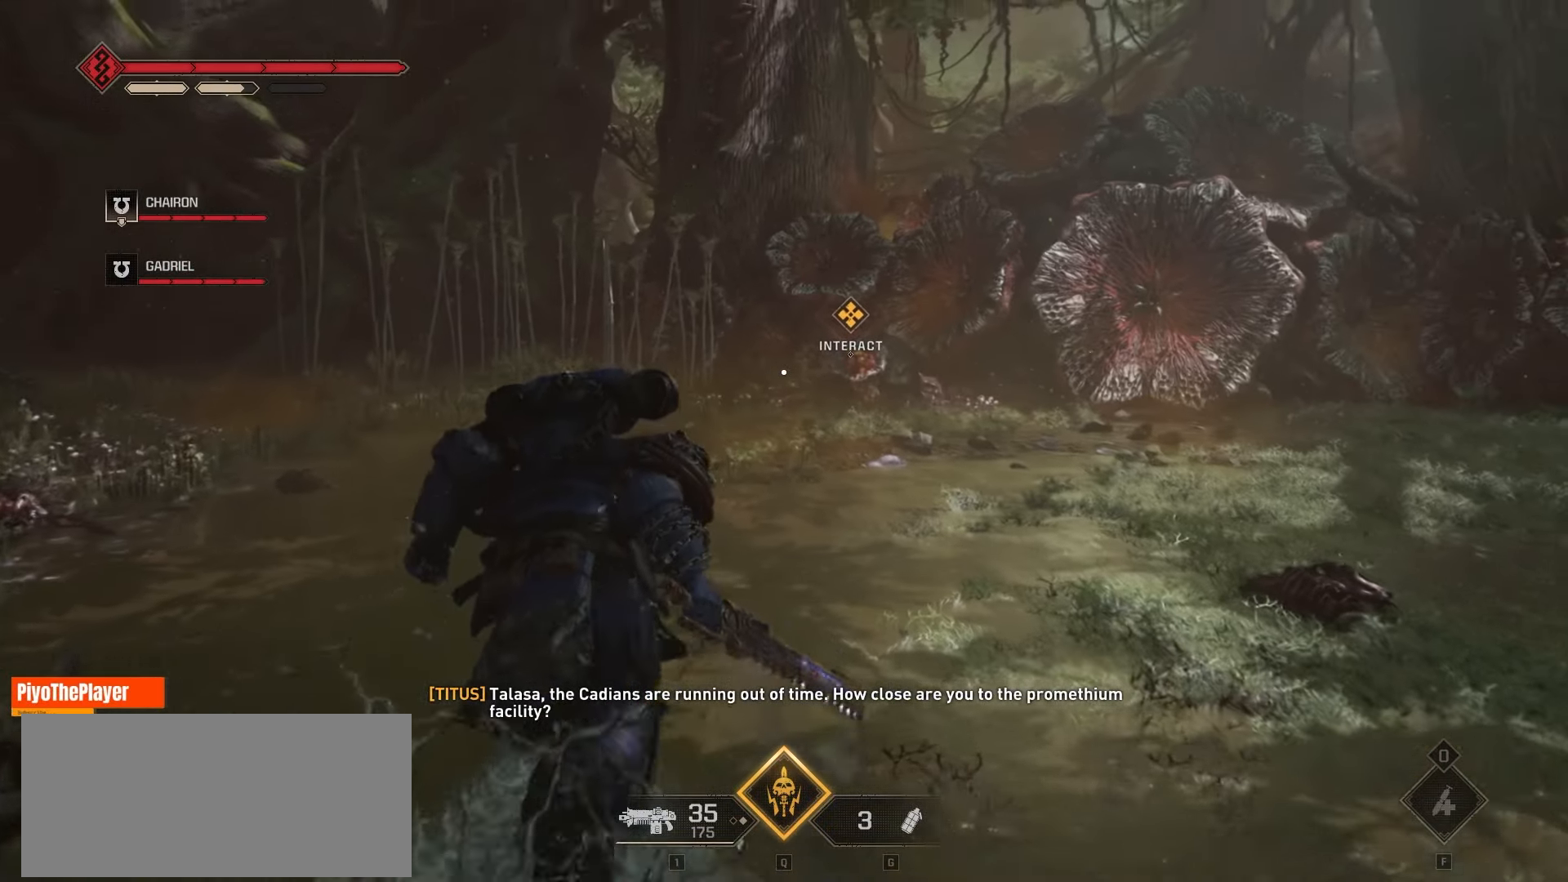
{"keys": ["w"], "mouse": [], "events": []}
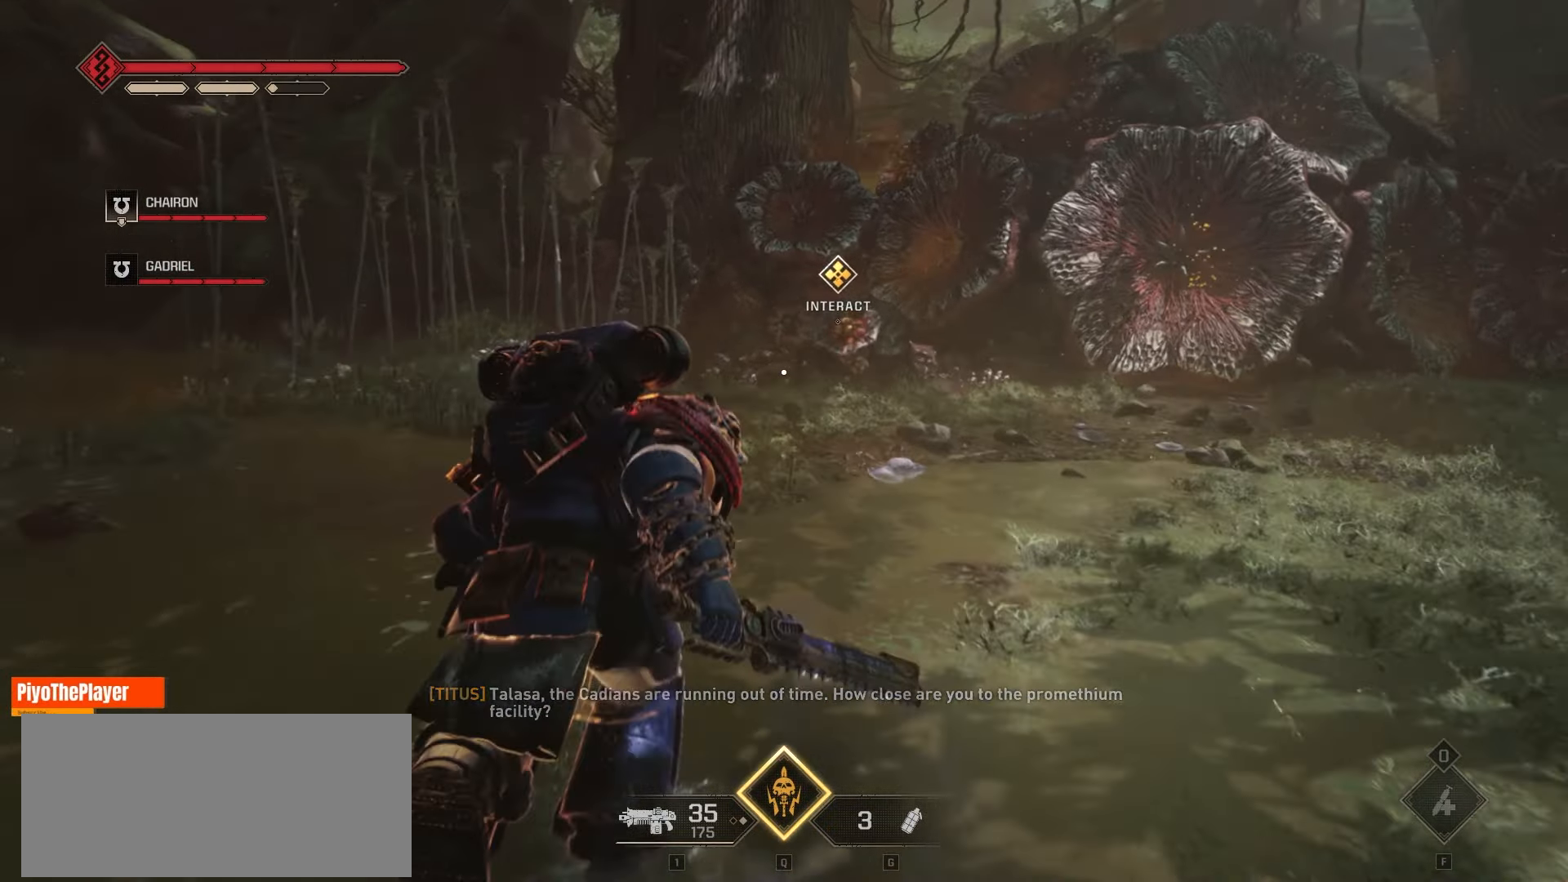
{"keys": ["w"], "mouse": [], "events": []}
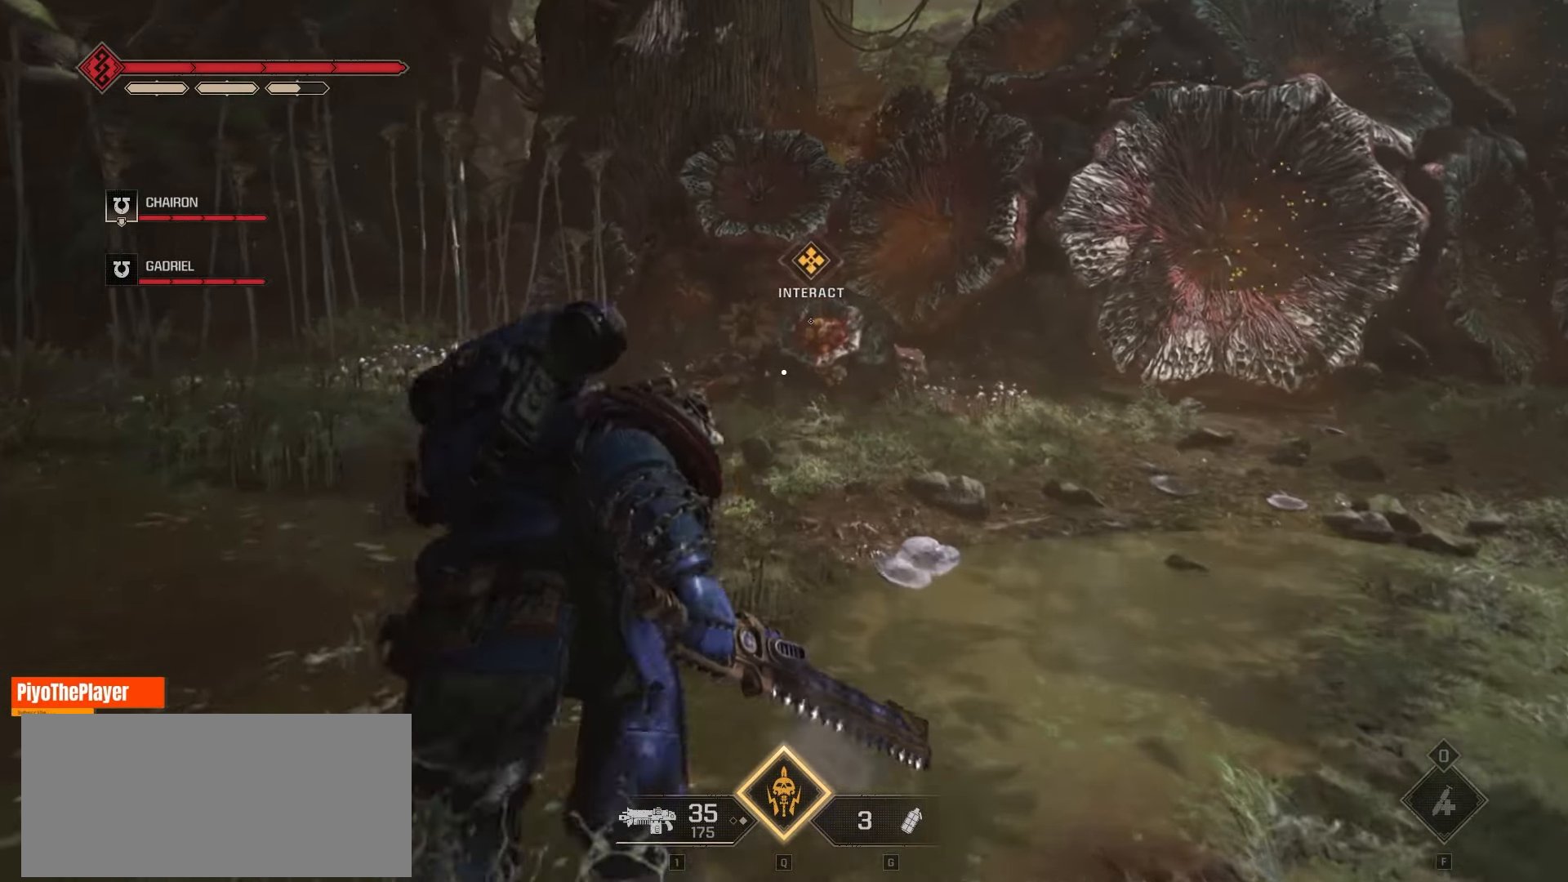
{"keys": ["w"], "mouse": [], "events": []}
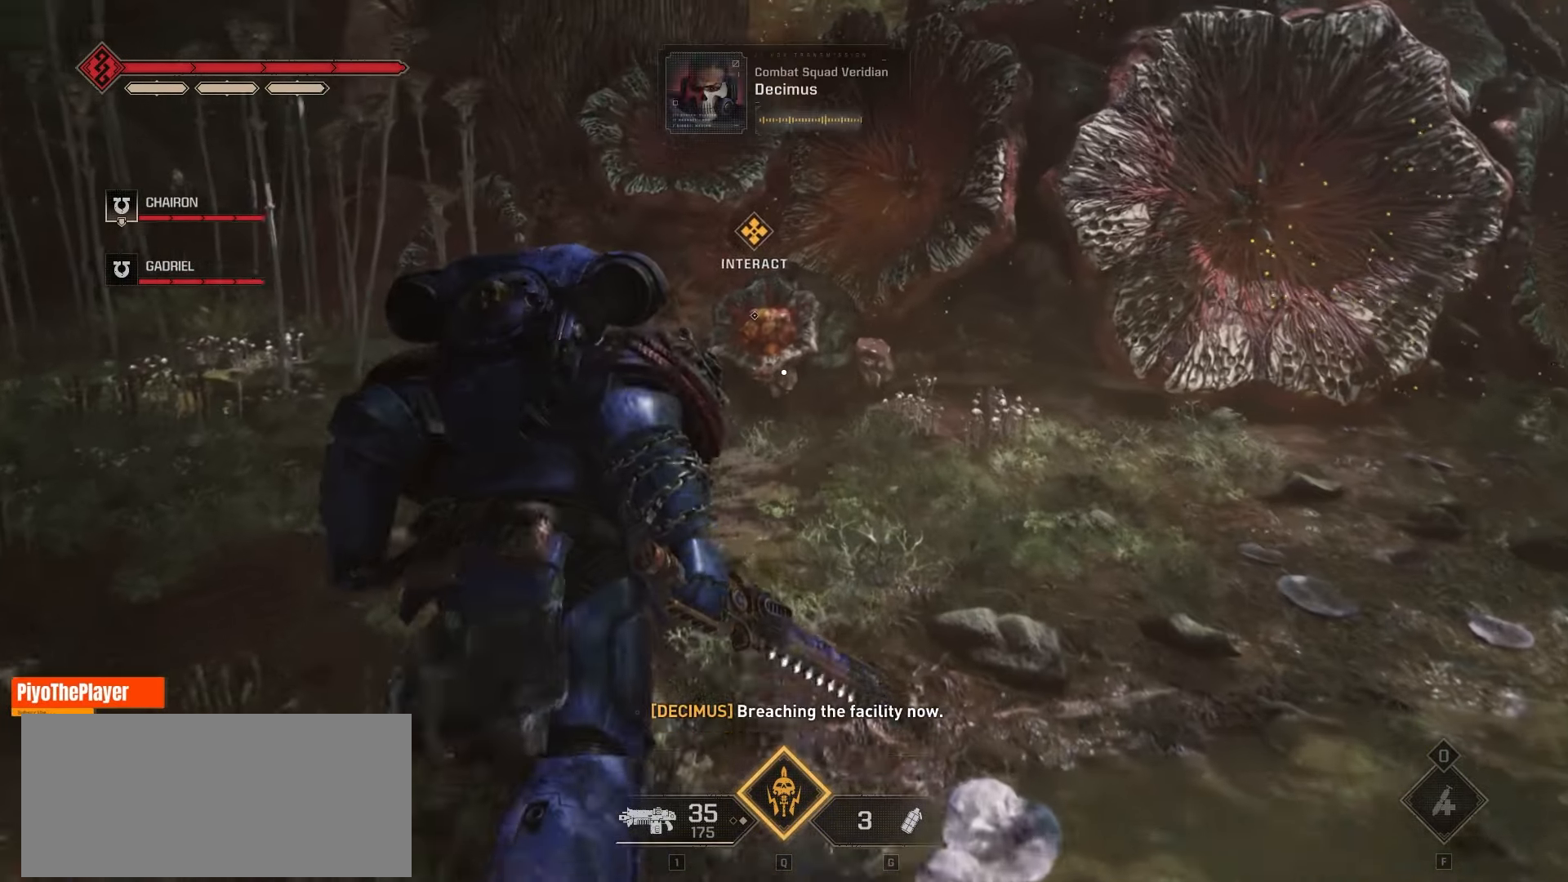
{"keys": ["w"], "mouse": [], "events": []}
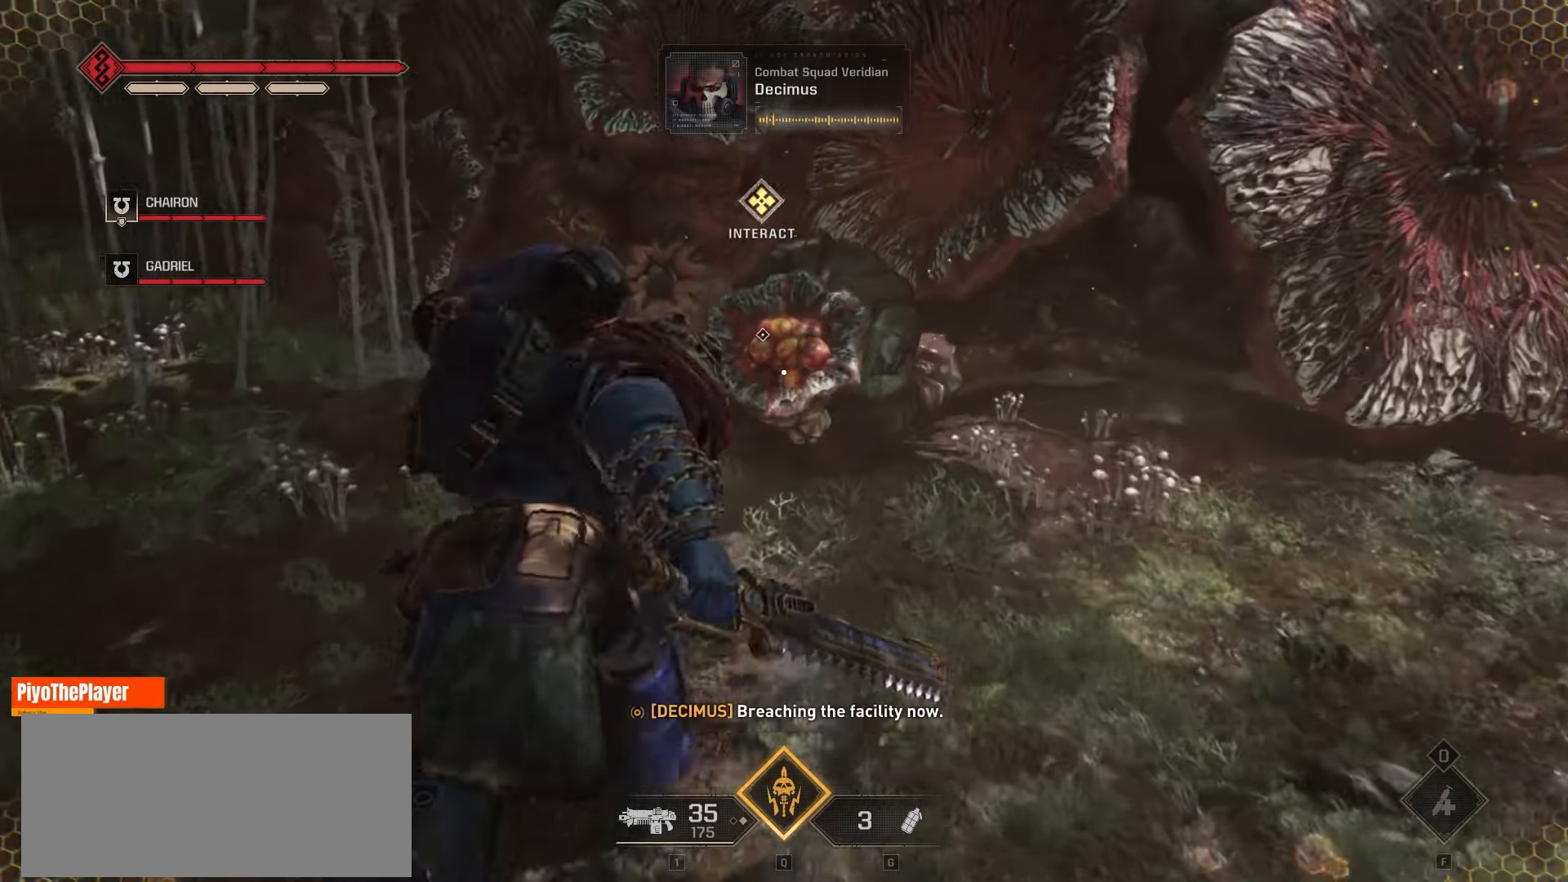
{"keys": [], "mouse": [], "events": [[266, "w", "up"]]}
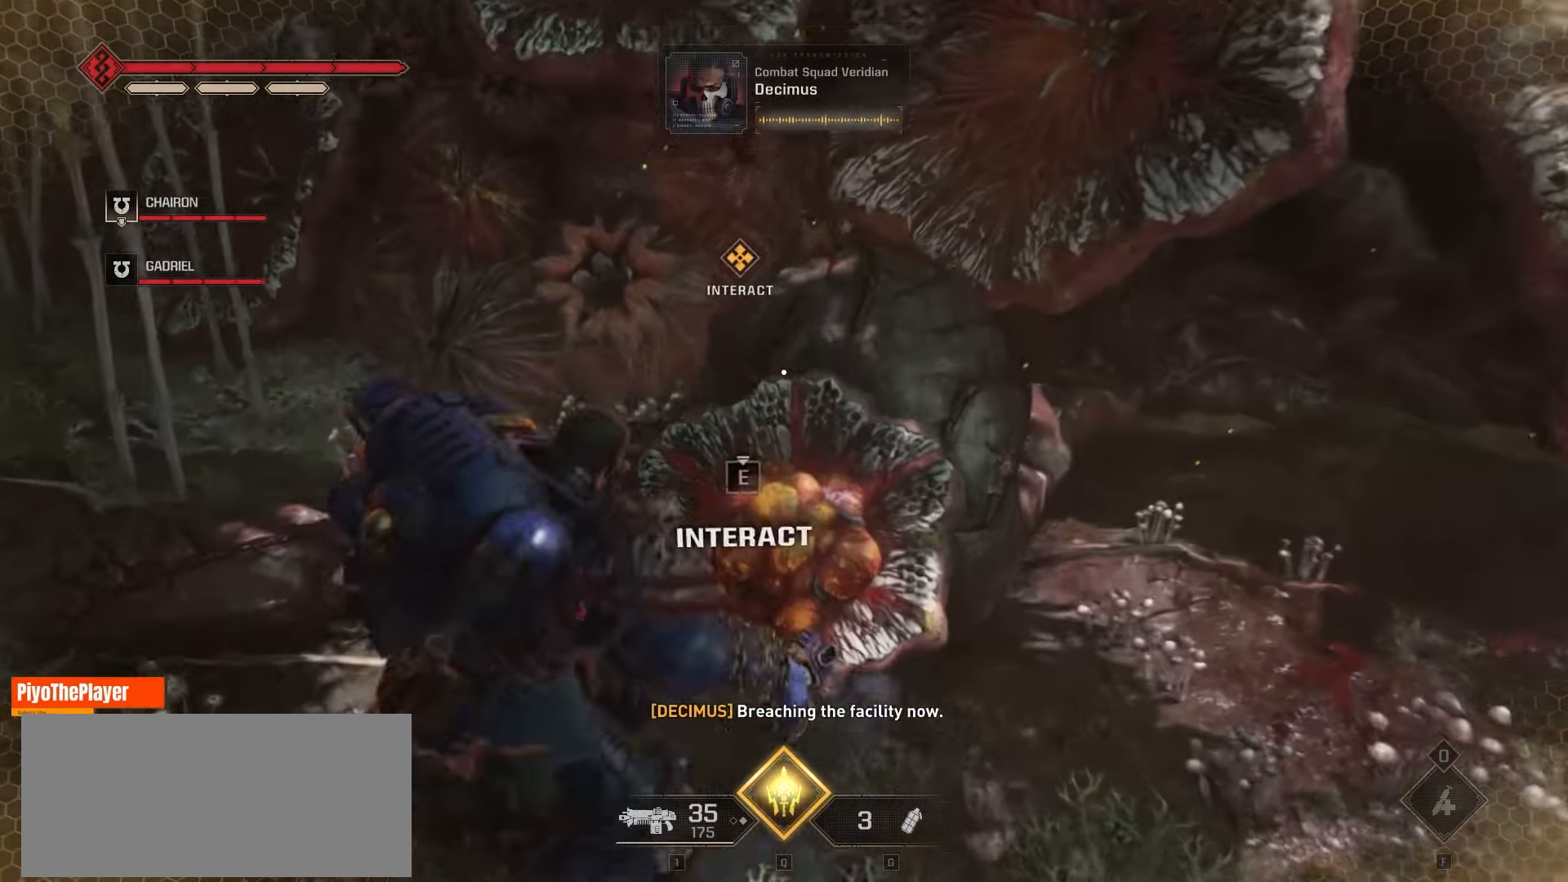
{"keys": ["e"], "mouse": [], "events": [[283, "e", "down"]]}
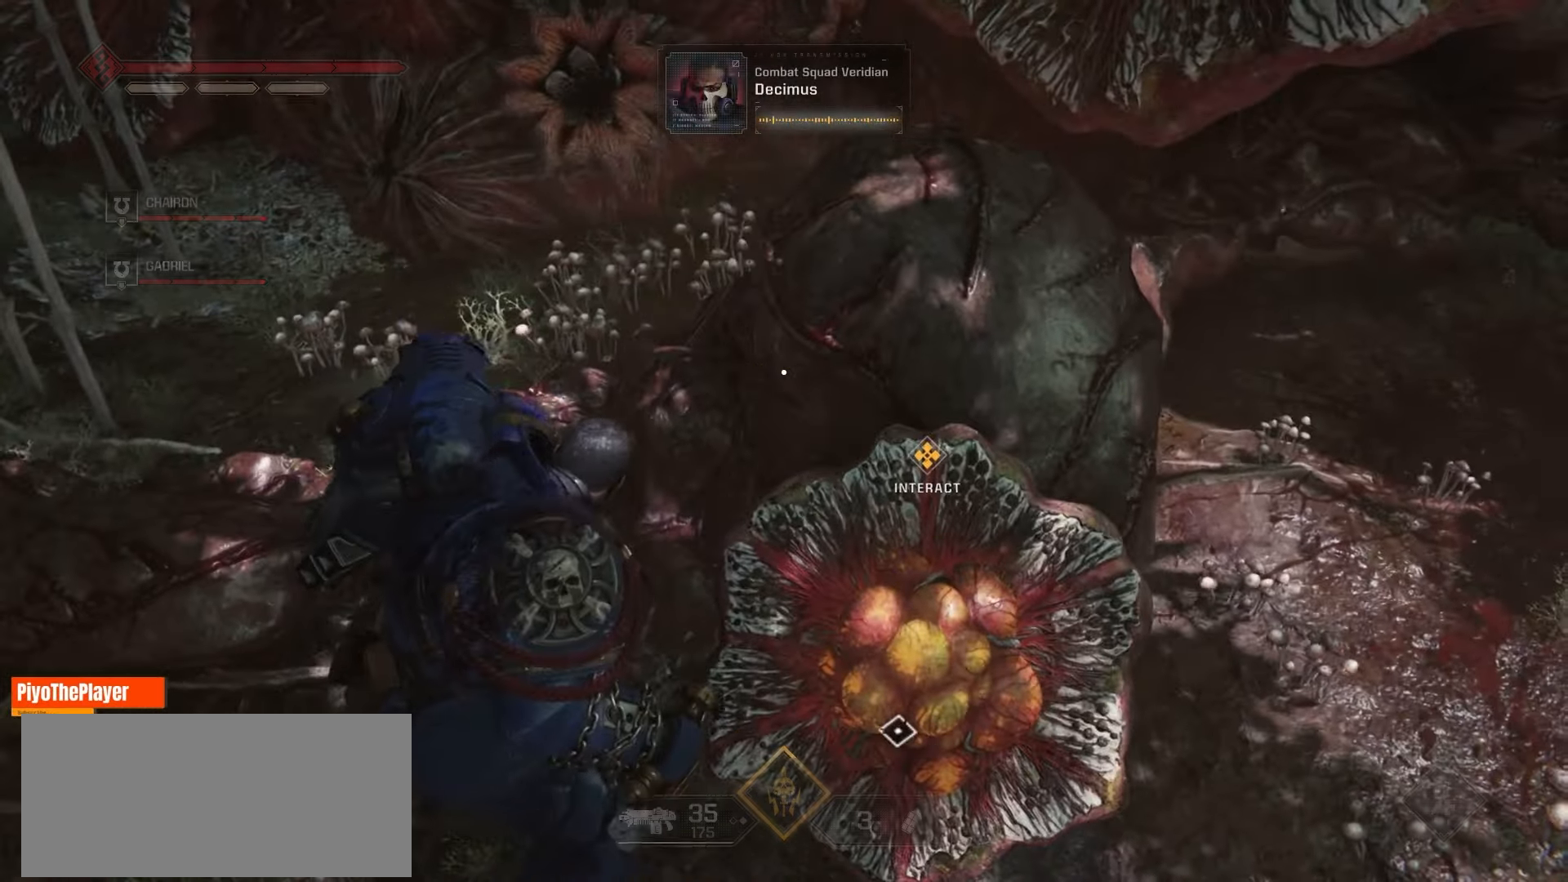
{"keys": ["s"], "mouse": [], "events": [[66, "e", "up"], [183, "s", "down"]]}
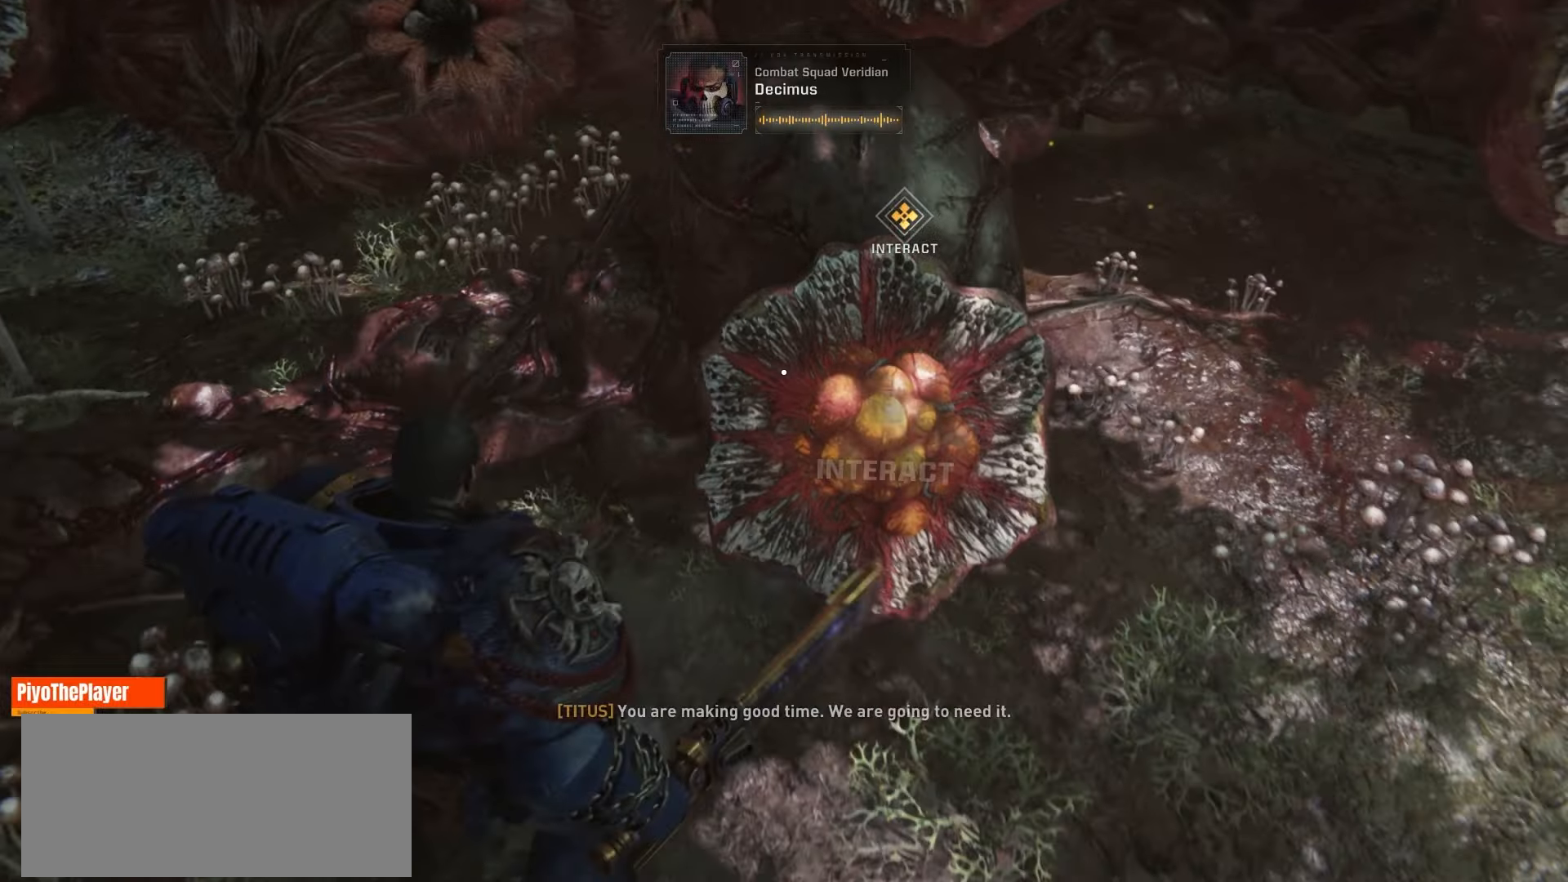
{"keys": ["e"], "mouse": [], "events": [[50, "s", "up"], [66, "e", "down"]]}
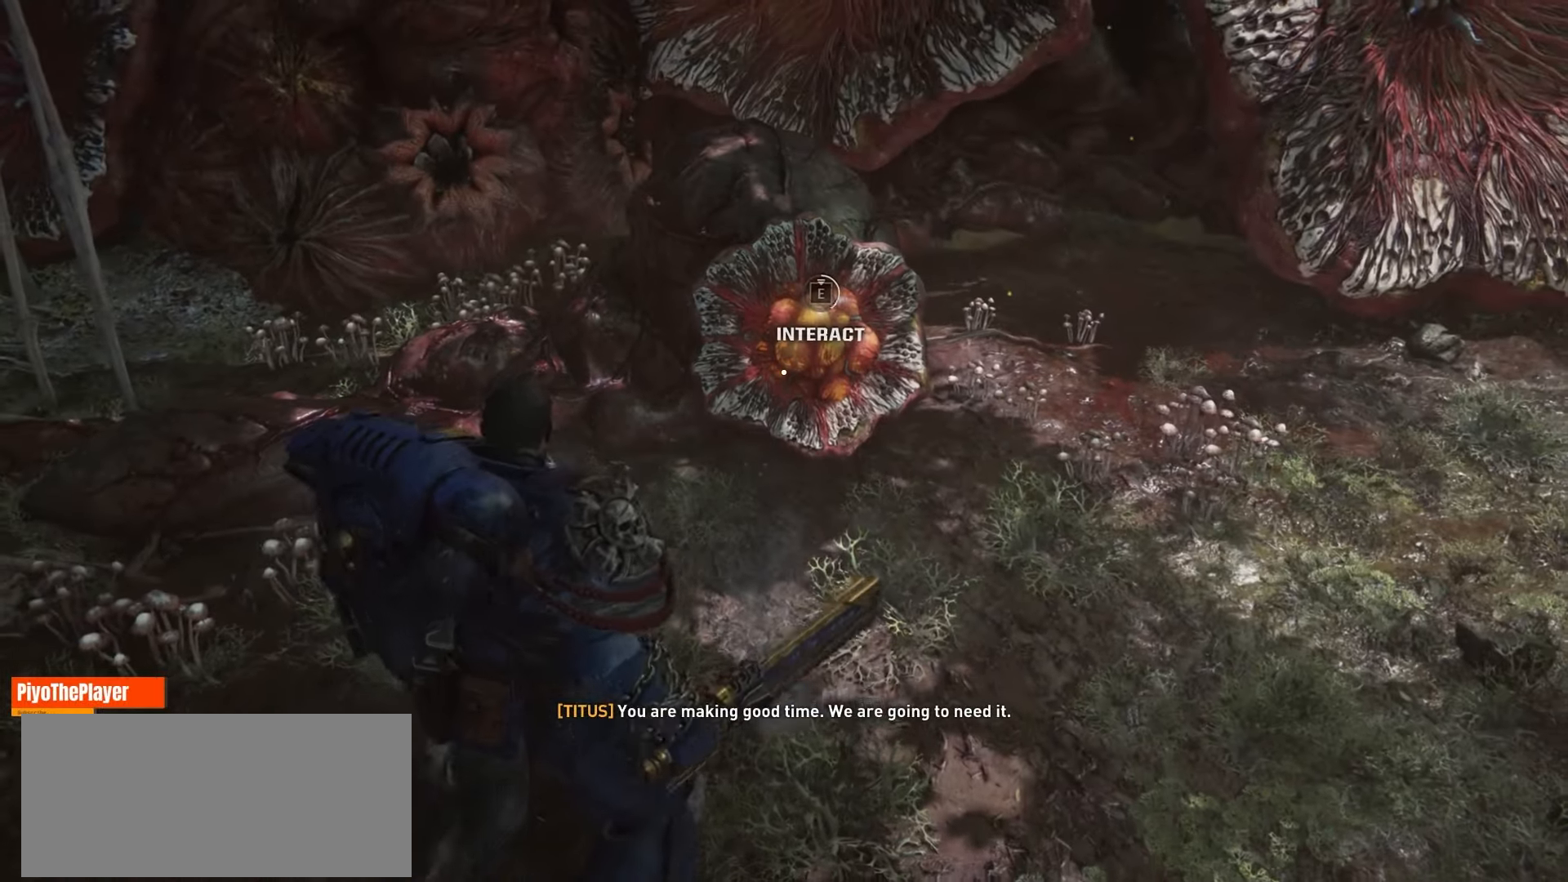
{"keys": ["e"], "mouse": [], "events": []}
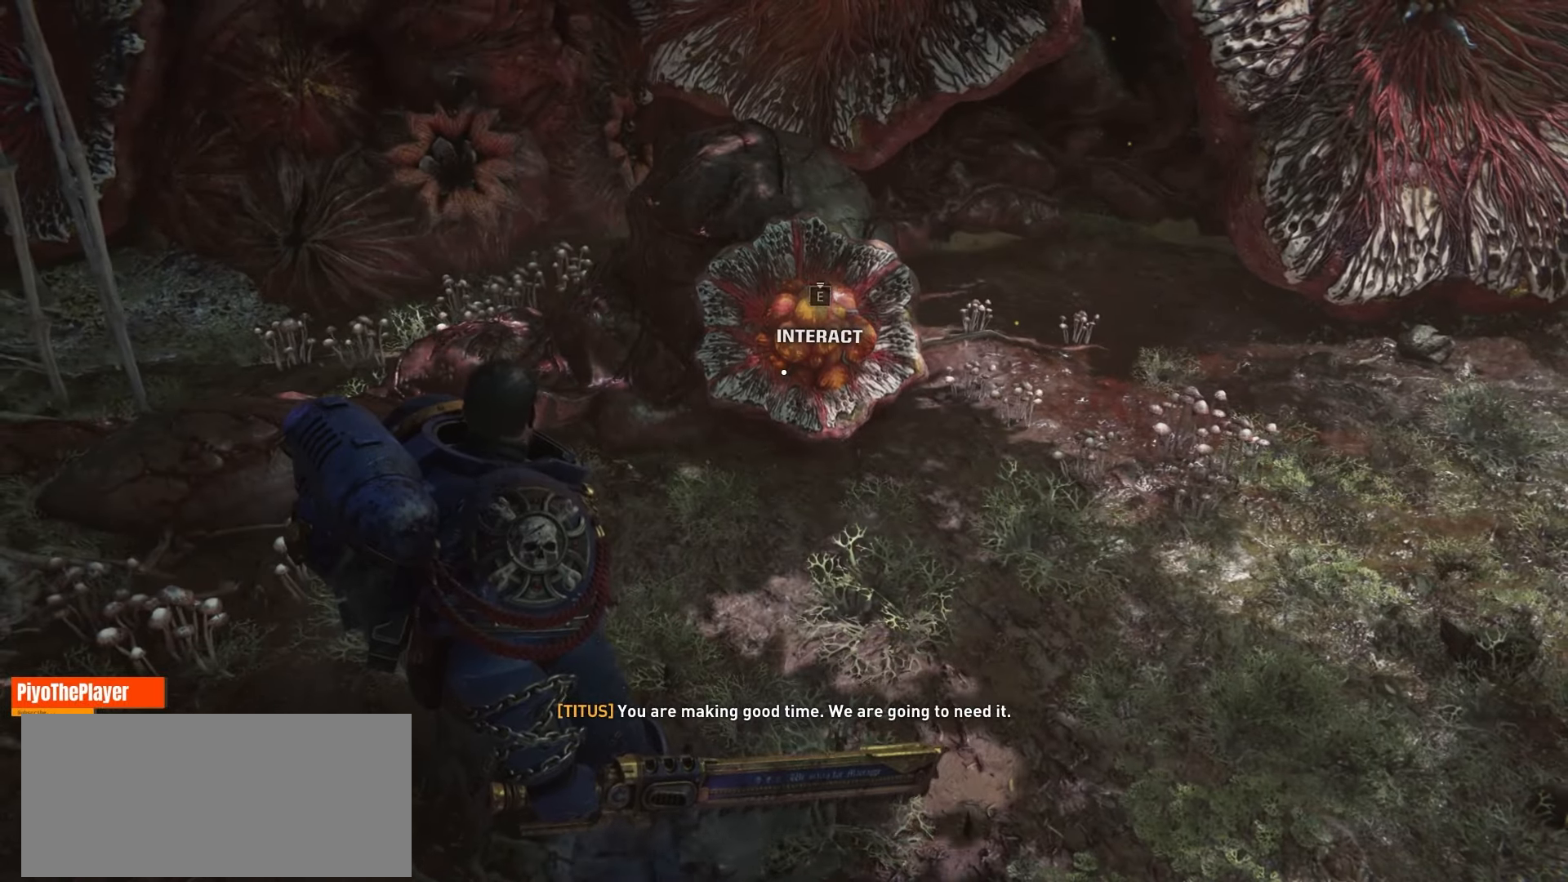
{"keys": ["e"], "mouse": [], "events": []}
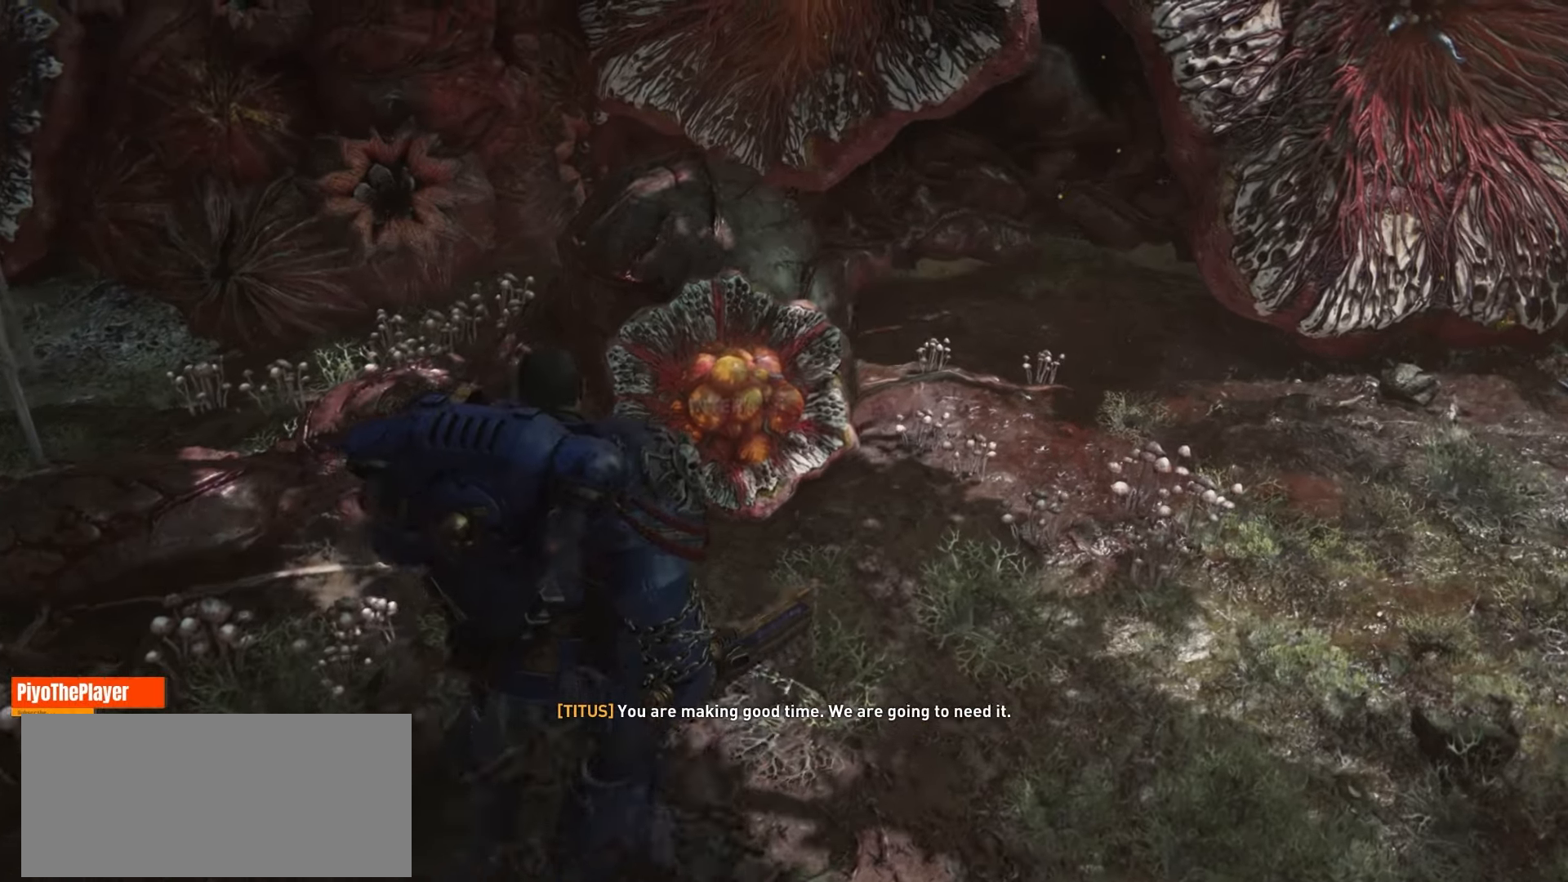
{"keys": [], "mouse": [], "events": [[483, "e", "up"]]}